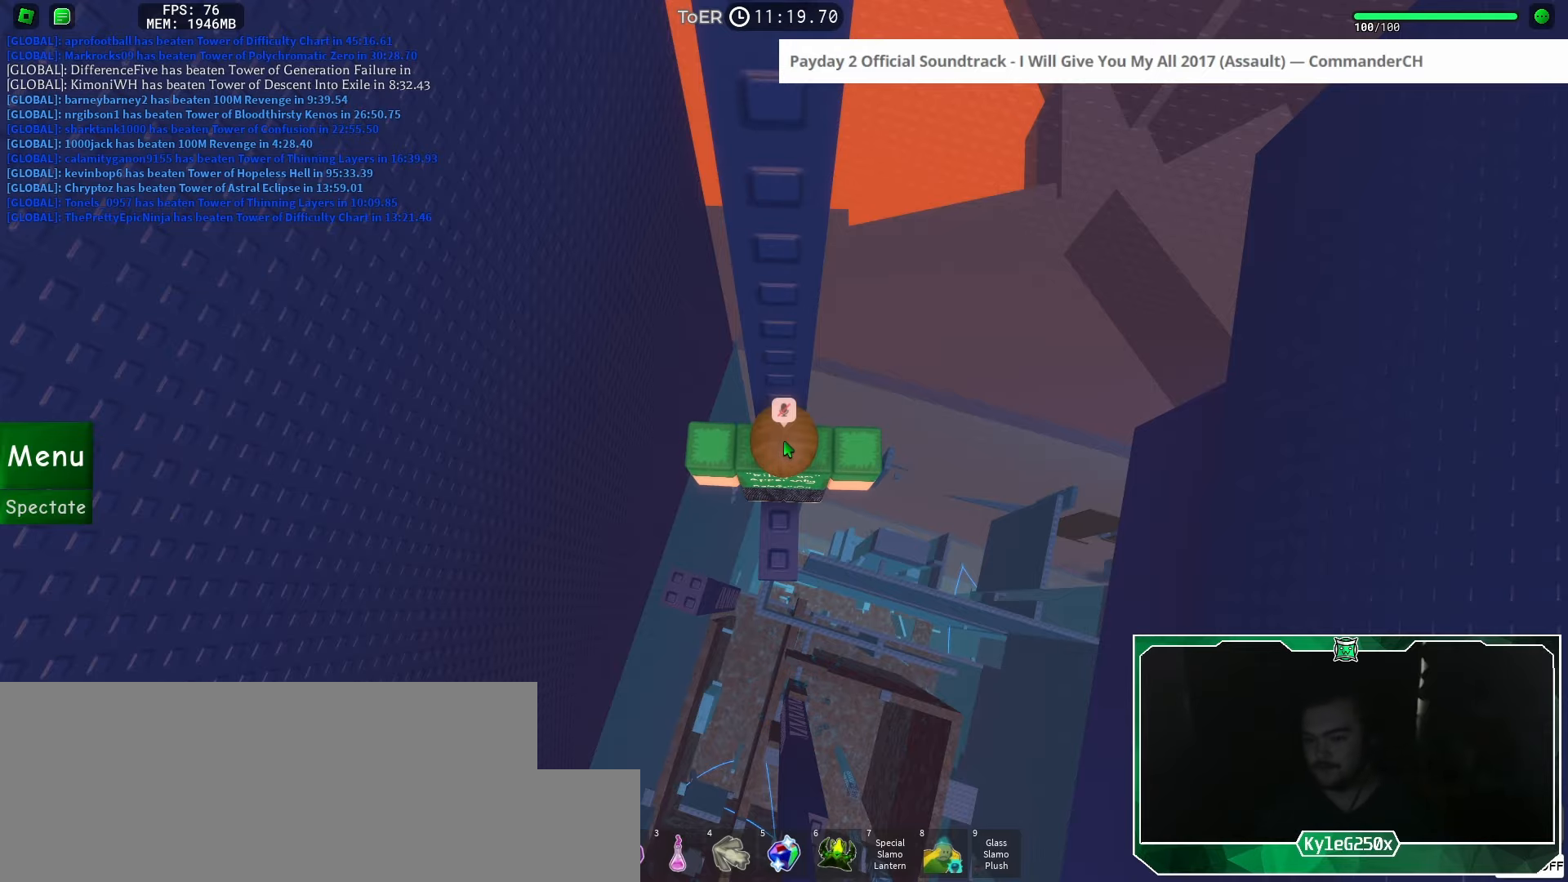
Gameplay with keyboard and mouse; each line is a JSON object with the keys and mouse buttons held at the frame after it. "events" lists presses ("down") and releases ("up") of "a", "ctrl", "d", "e", "f", "q", "r", "s", "shift", "space", "tab", "w", "mouse_left", "mouse_wheel", "mouse_right", "mouse_mb4" and "mouse_mb5" between this image and that frame as [ms after this image, input, new state], when the widget could be followed in between. "mouse_left", "mouse_wheel", "mouse_right", "mouse_mb4", "mouse_mb5" = the "left", "wheel", "right", "mb4", "mb5" buttons of the "mouse" list. No other keys are recorded. "wheel" means that the mouse wheel is clicked or scrolled. Mouse movement is not recorded.
{"keys": [], "mouse": [], "events": [[150, "shift", "down"], [233, "shift", "up"]]}
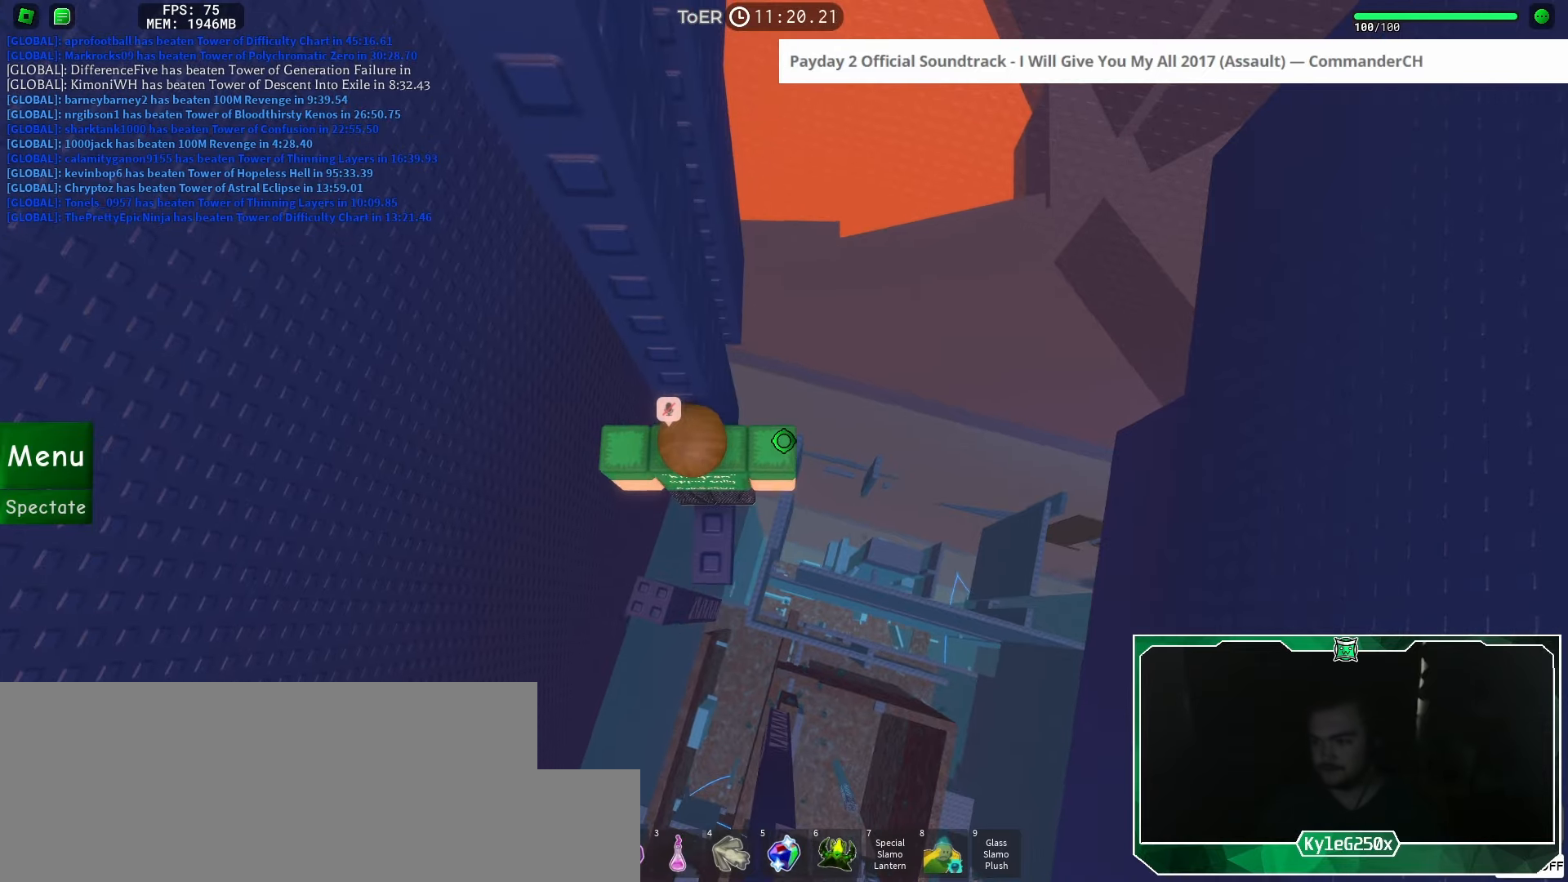
{"keys": [], "mouse": [], "events": [[50, "w", "down"], [67, "d", "down"], [100, "d", "up"], [100, "w", "up"], [367, "w", "down"], [384, "d", "down"], [417, "d", "up"], [417, "w", "up"]]}
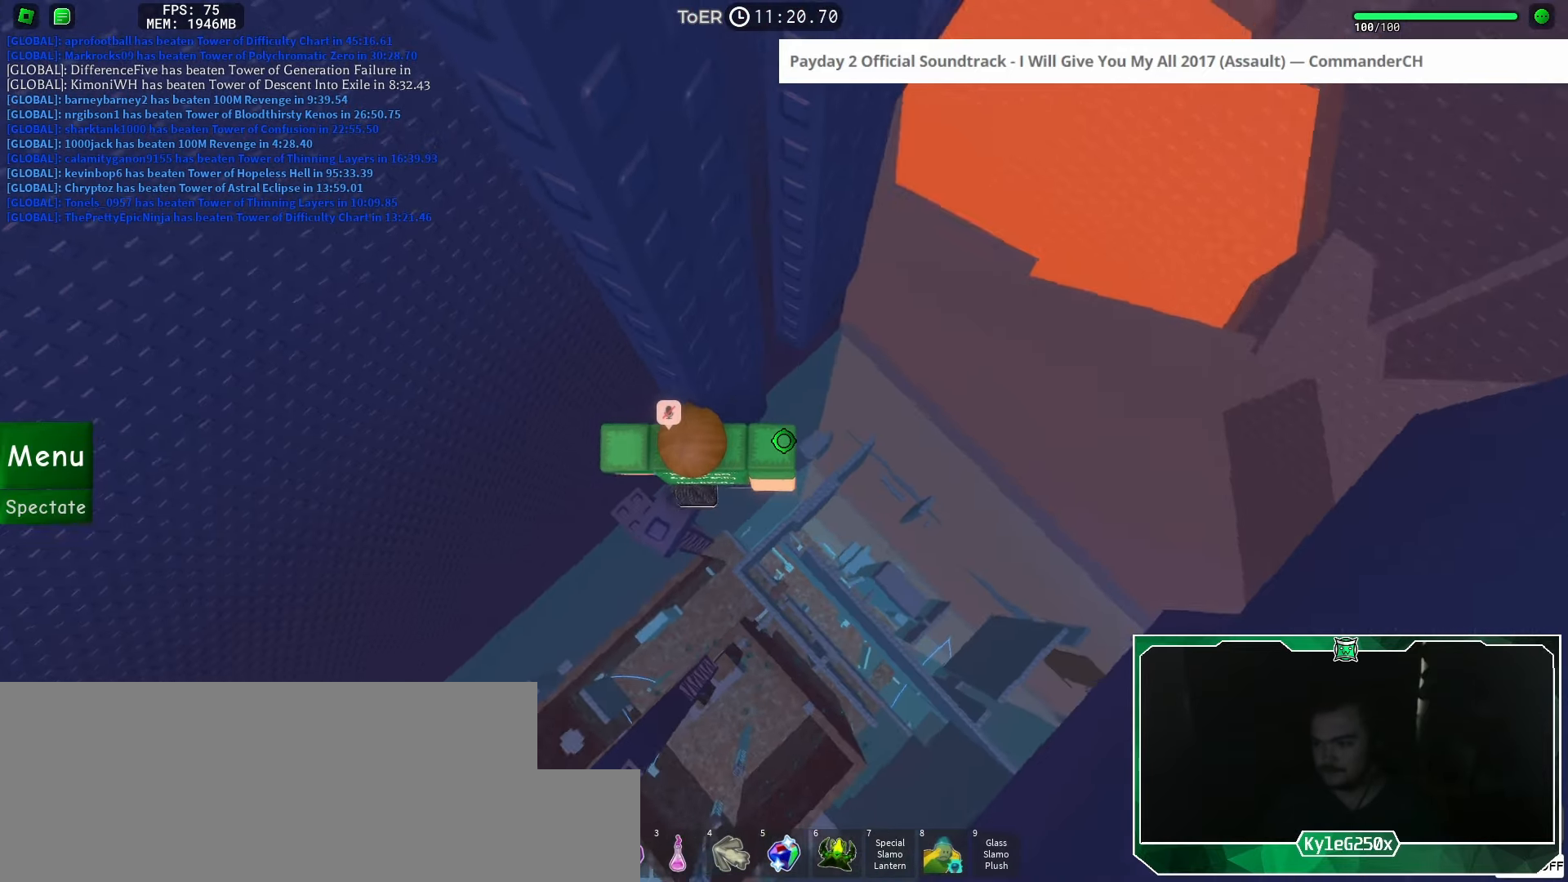
{"keys": ["d"], "mouse": [], "events": [[133, "d", "down"], [133, "w", "down"], [166, "d", "up"], [166, "w", "up"], [467, "d", "down"]]}
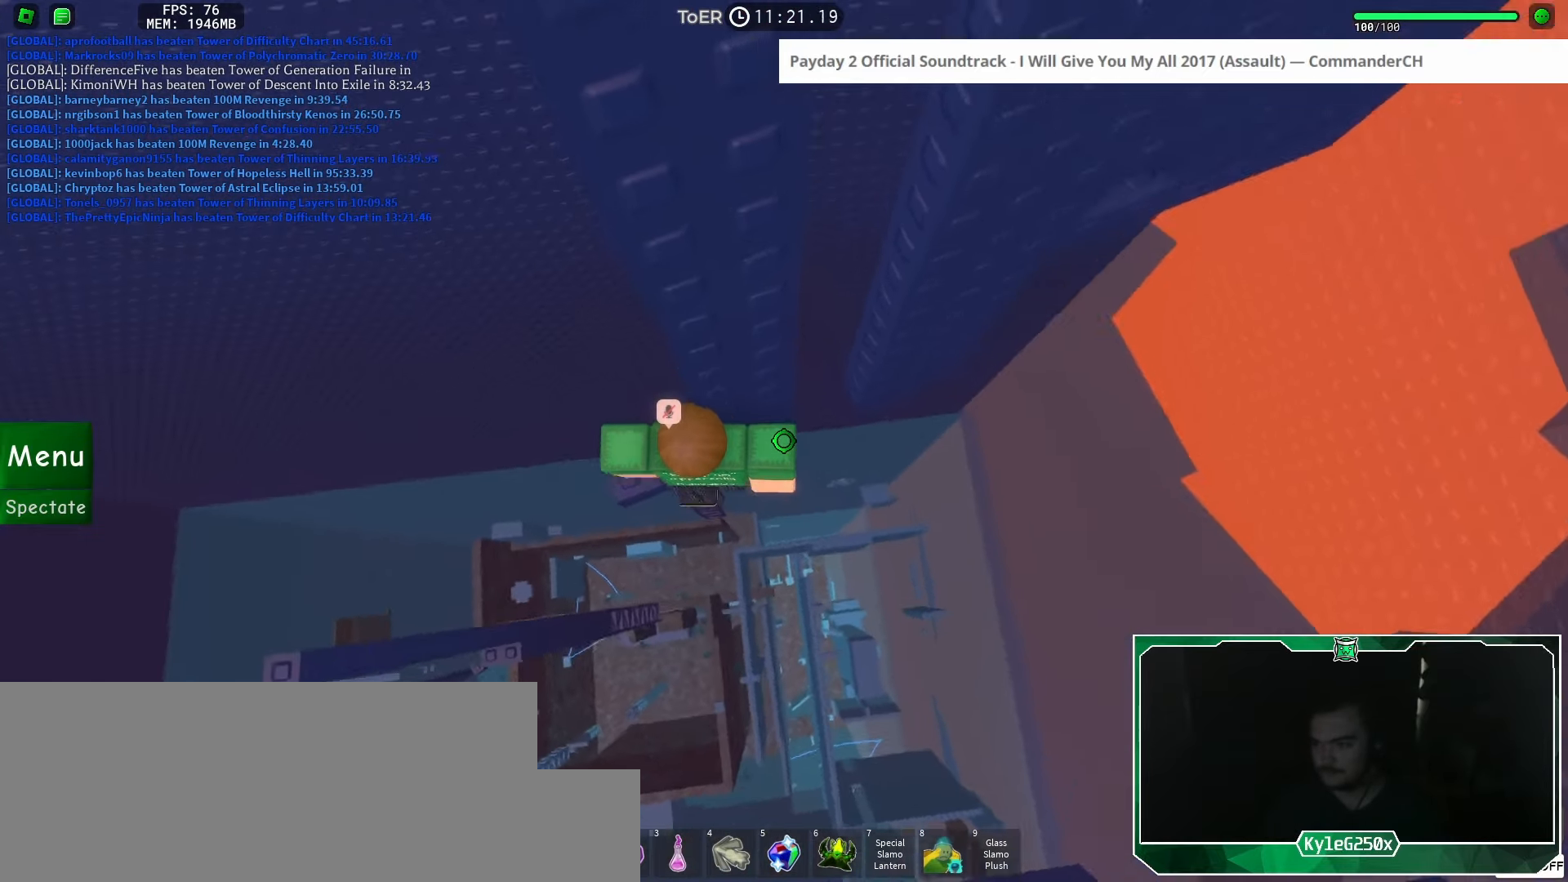
{"keys": ["w"], "mouse": [], "events": [[84, "space", "down"], [150, "space", "up"], [417, "w", "down"], [484, "d", "up"]]}
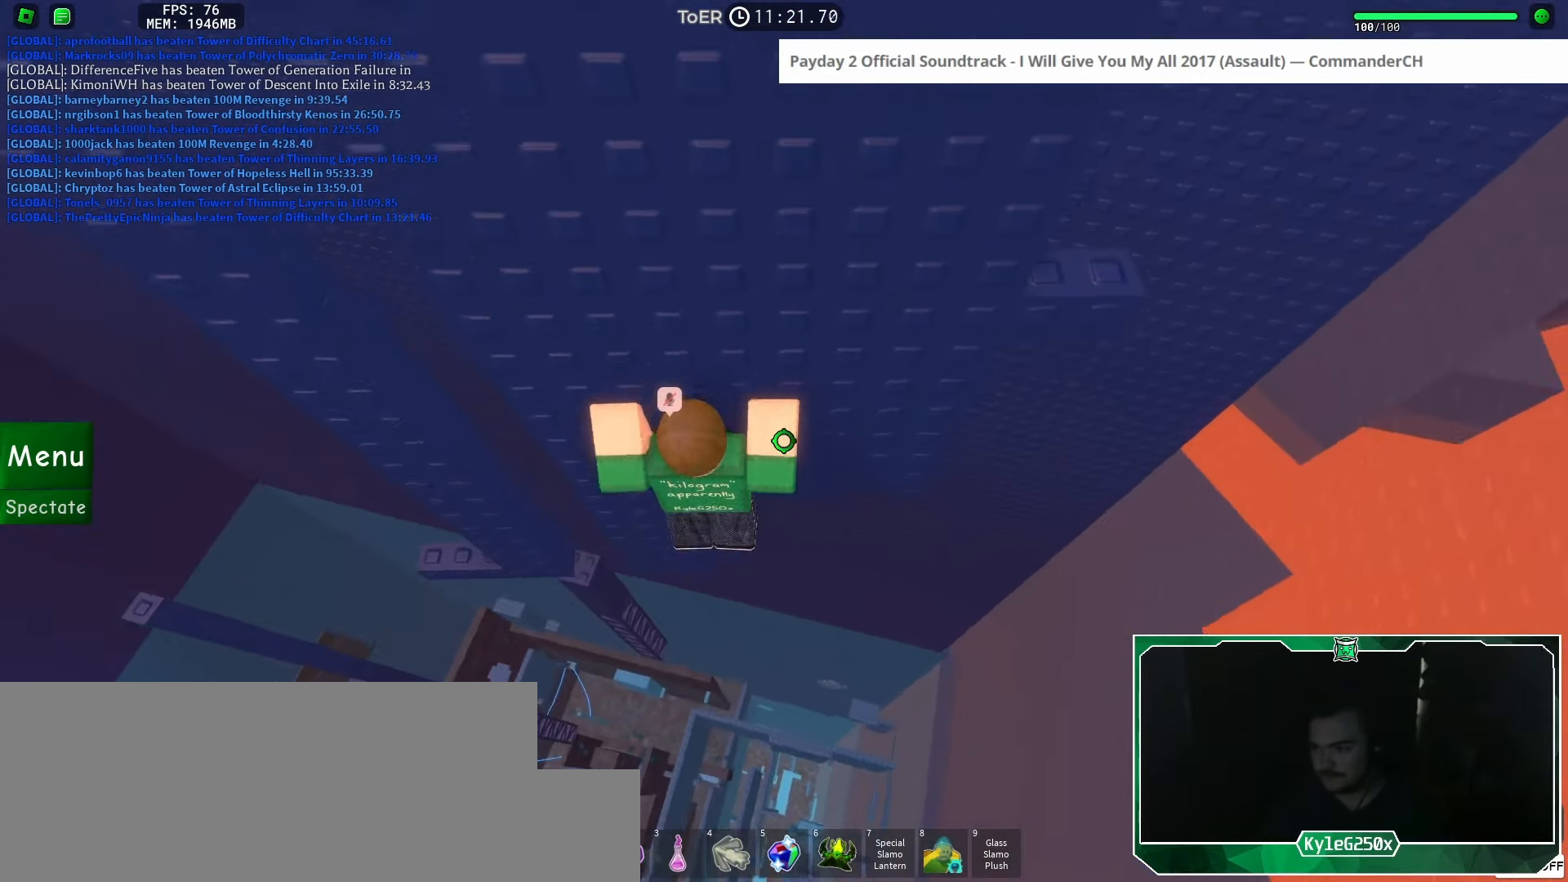
{"keys": ["d"], "mouse": [], "events": [[250, "w", "up"], [433, "d", "down"], [433, "w", "down"], [500, "w", "up"]]}
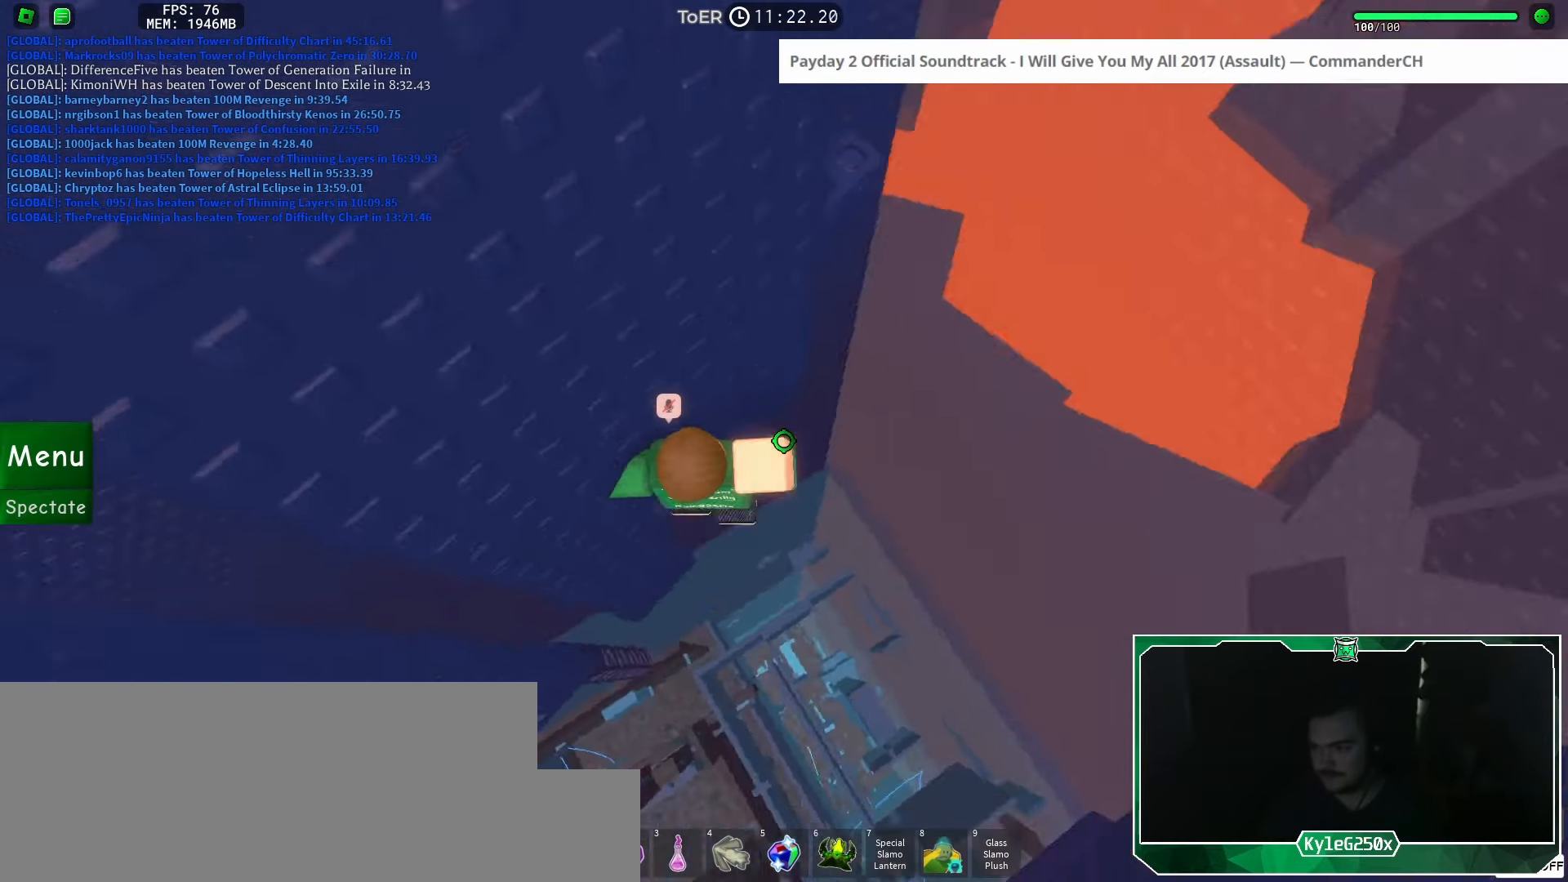
{"keys": ["d", "w"], "mouse": [], "events": [[50, "space", "down"], [117, "space", "up"], [267, "w", "down"]]}
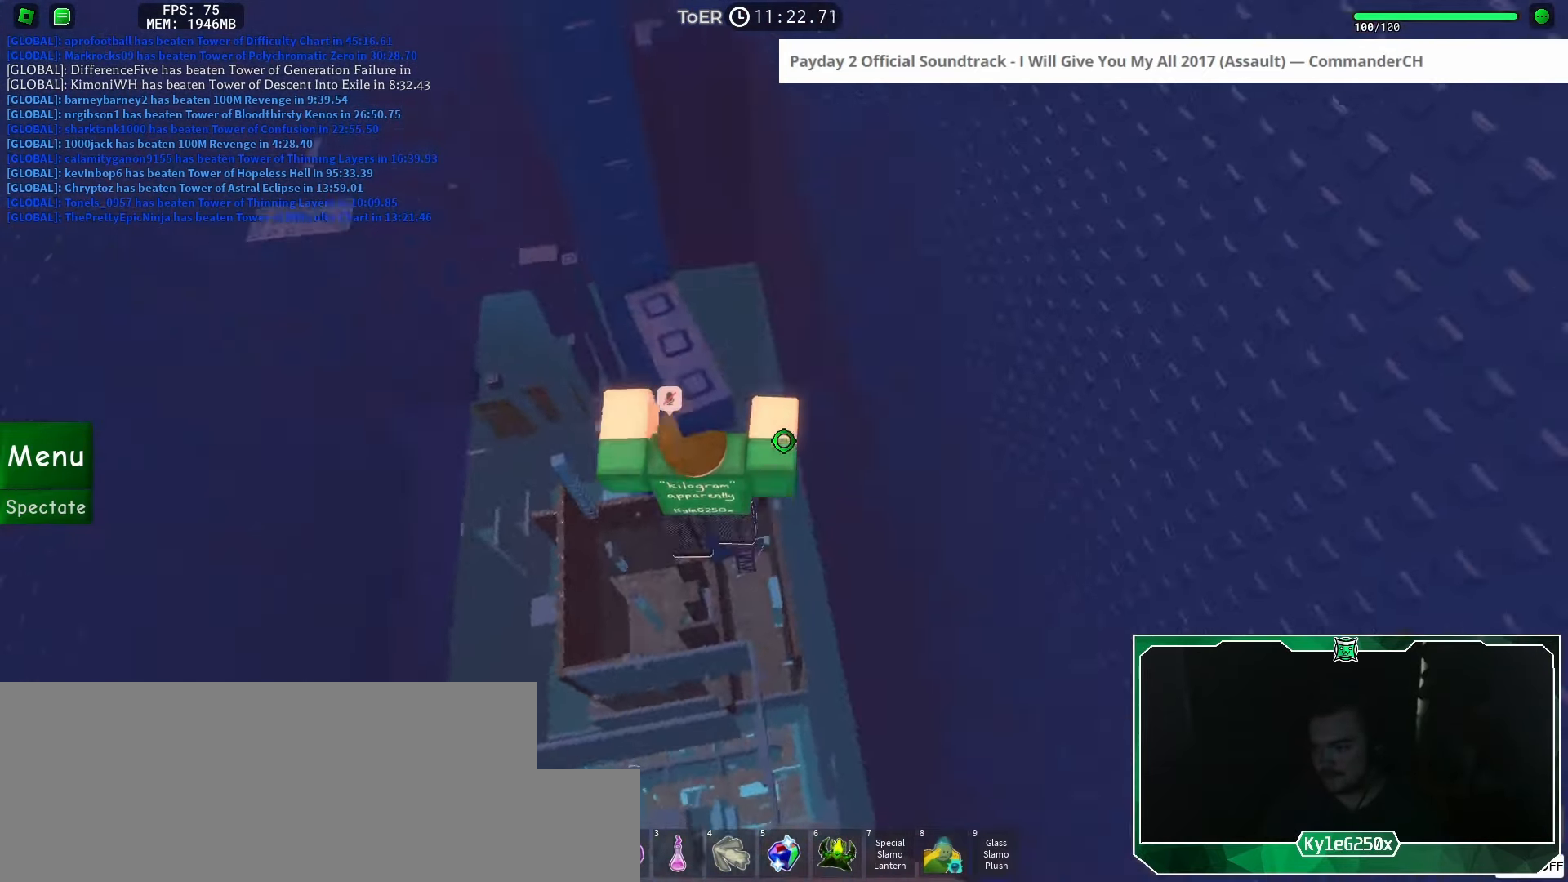
{"keys": ["w"], "mouse": [], "events": [[33, "d", "up"], [66, "w", "up"], [250, "s", "down"], [400, "space", "down"], [400, "w", "down"], [450, "s", "up"], [484, "space", "up"]]}
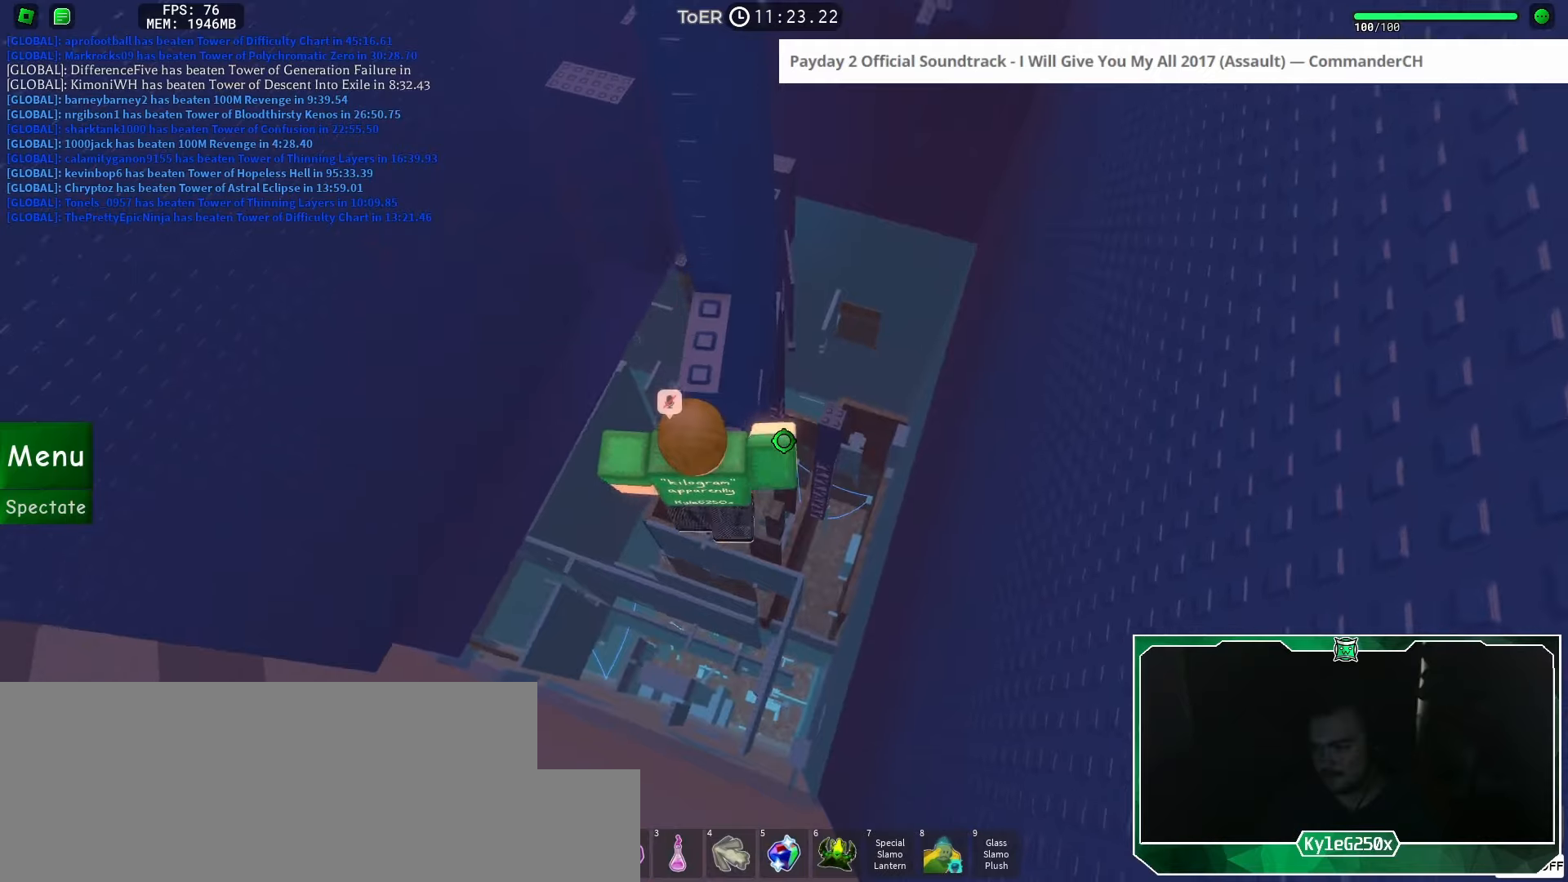
{"keys": [], "mouse": [], "events": [[384, "w", "up"]]}
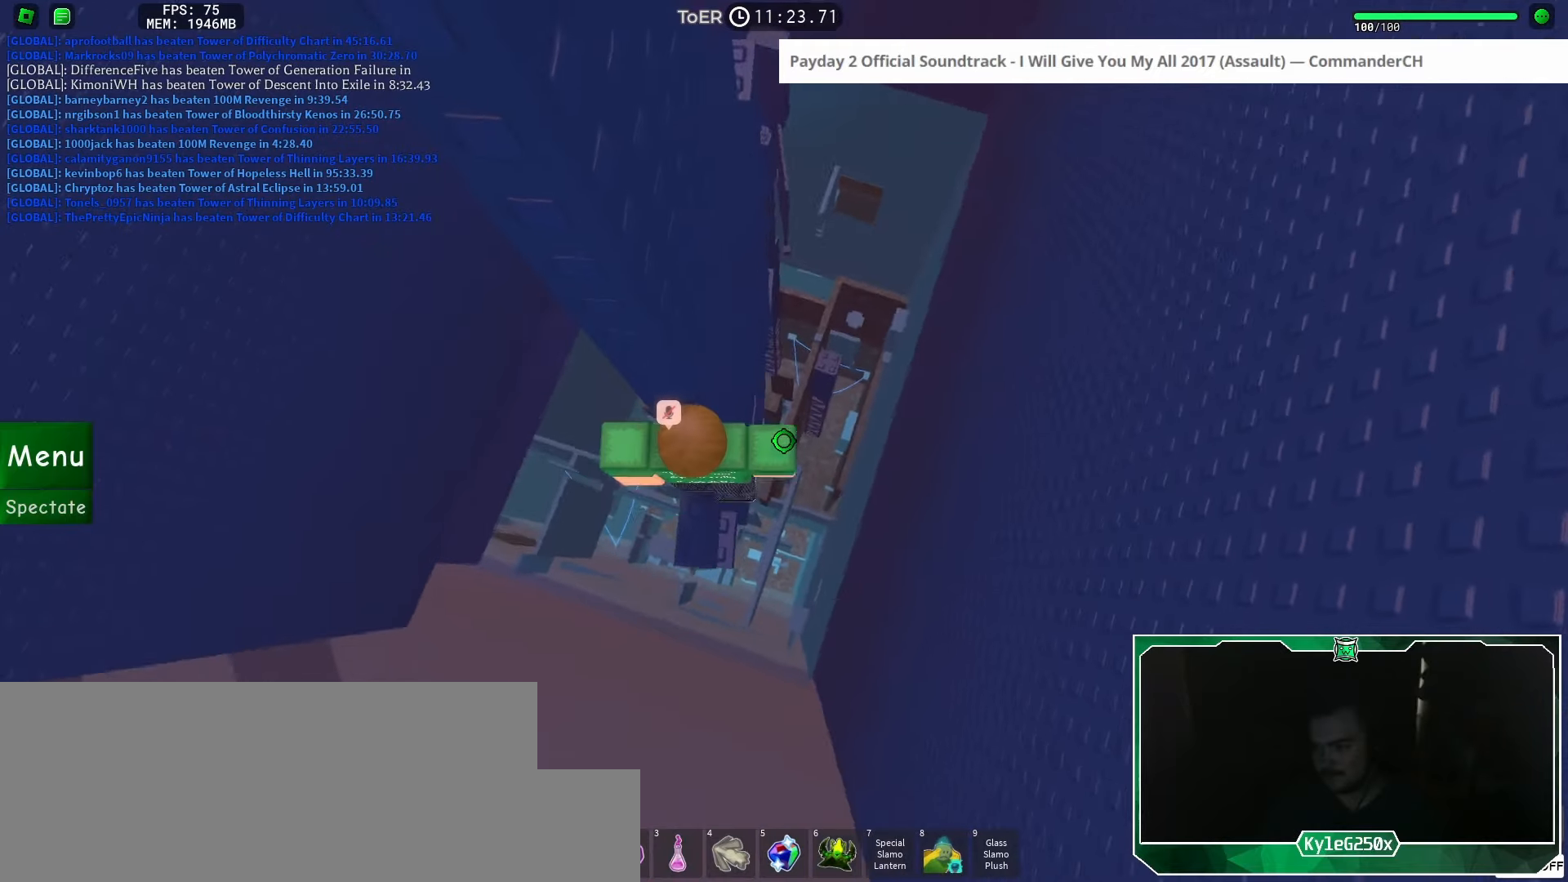
{"keys": [], "mouse": [], "events": [[33, "w", "down"], [50, "d", "down"], [83, "d", "up"], [100, "w", "up"], [283, "d", "down"], [283, "w", "down"], [317, "d", "up"], [334, "w", "up"]]}
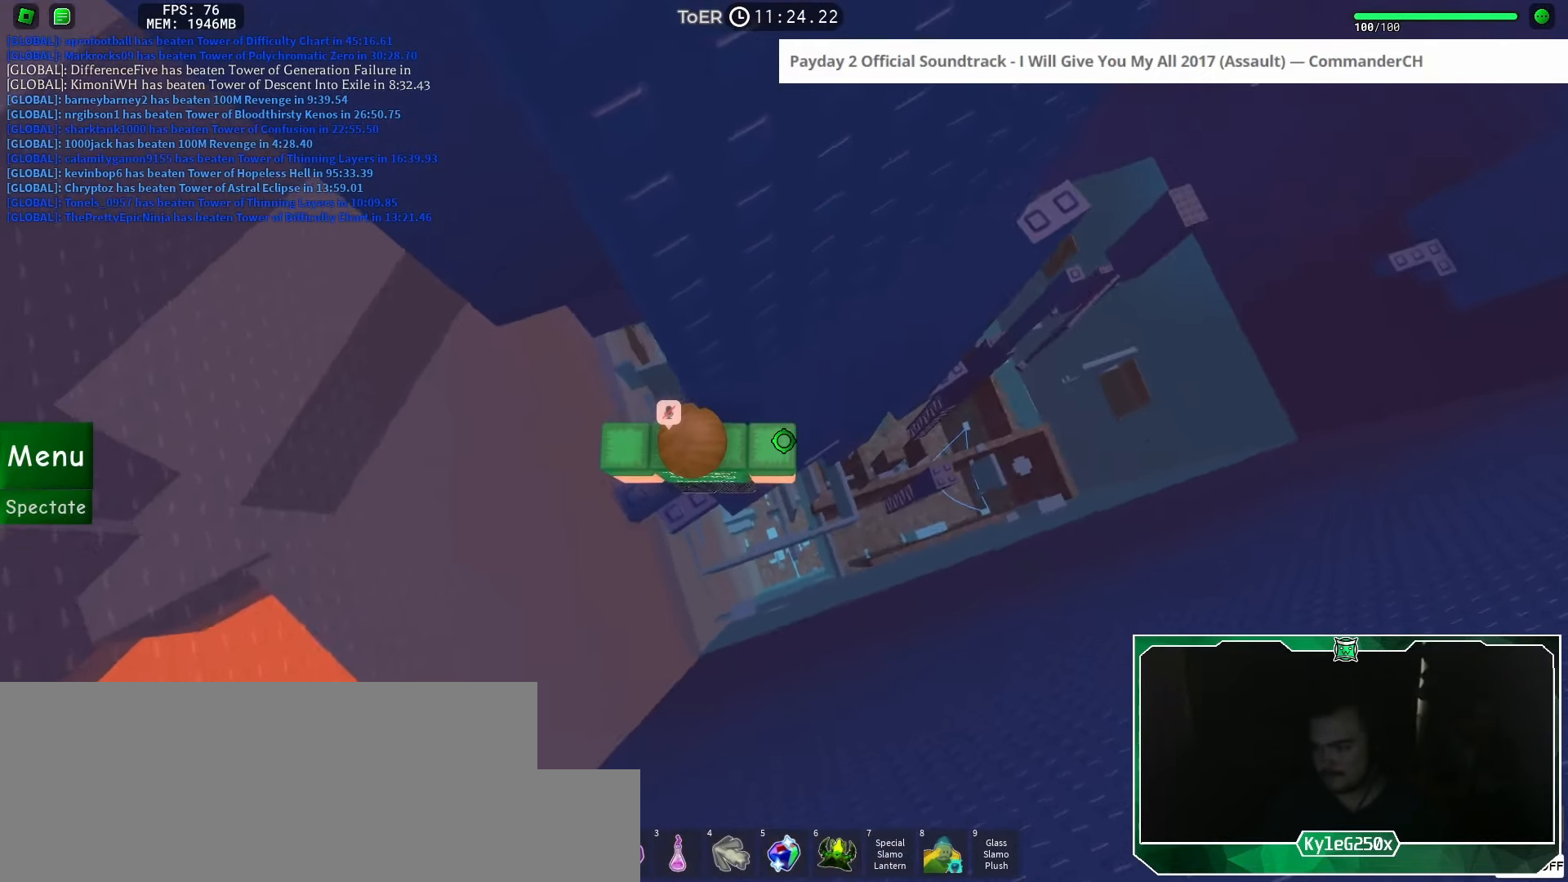
{"keys": ["d"], "mouse": [], "events": [[100, "d", "down"], [217, "space", "down"], [351, "space", "up"]]}
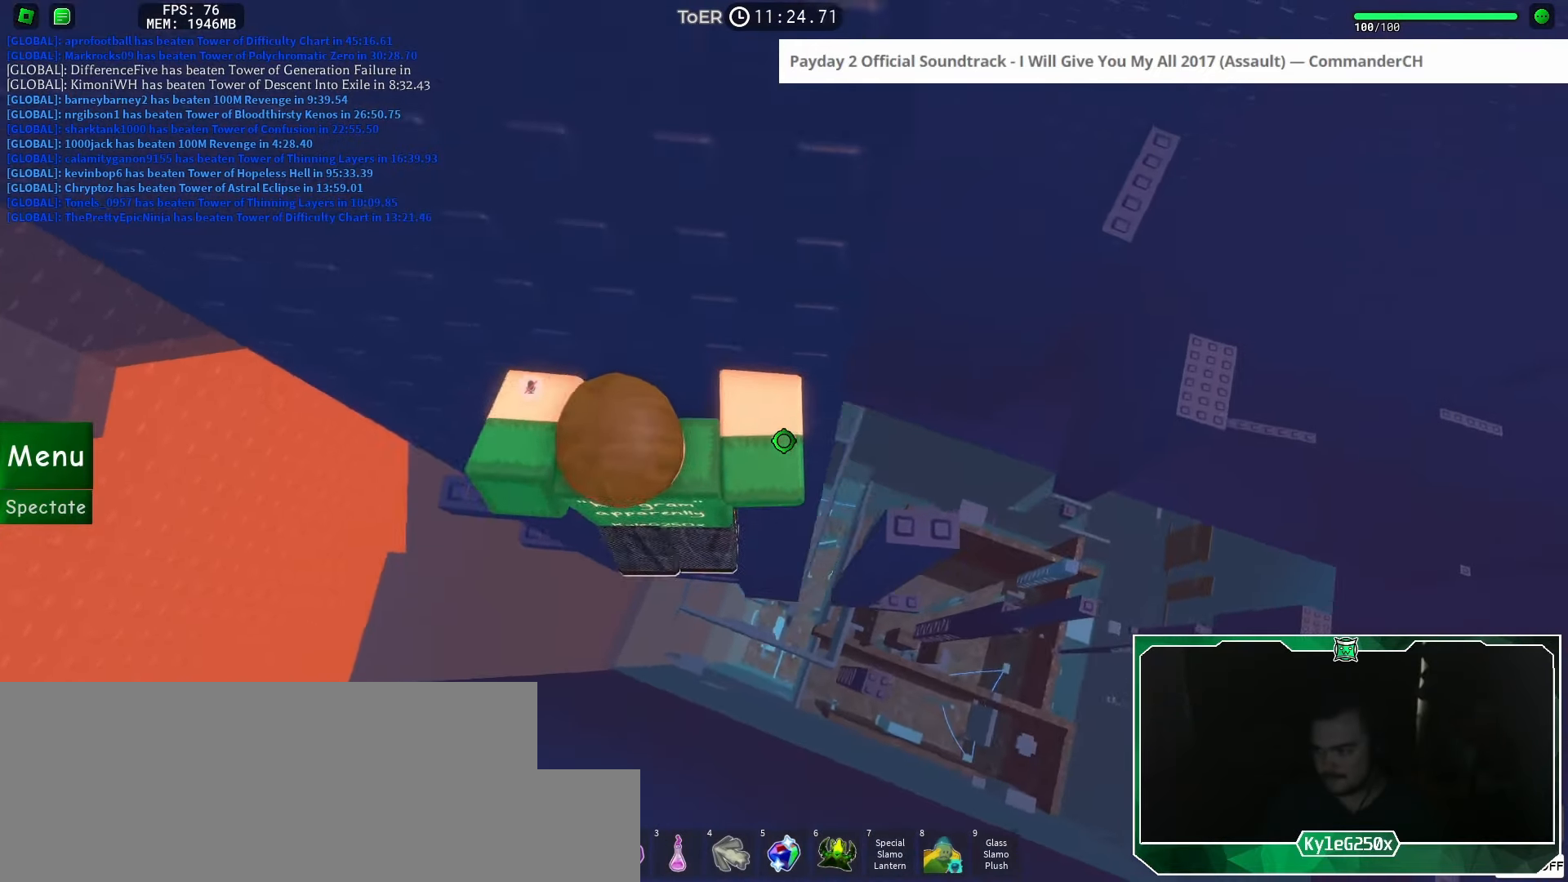
{"keys": [], "mouse": [], "events": [[334, "d", "up"]]}
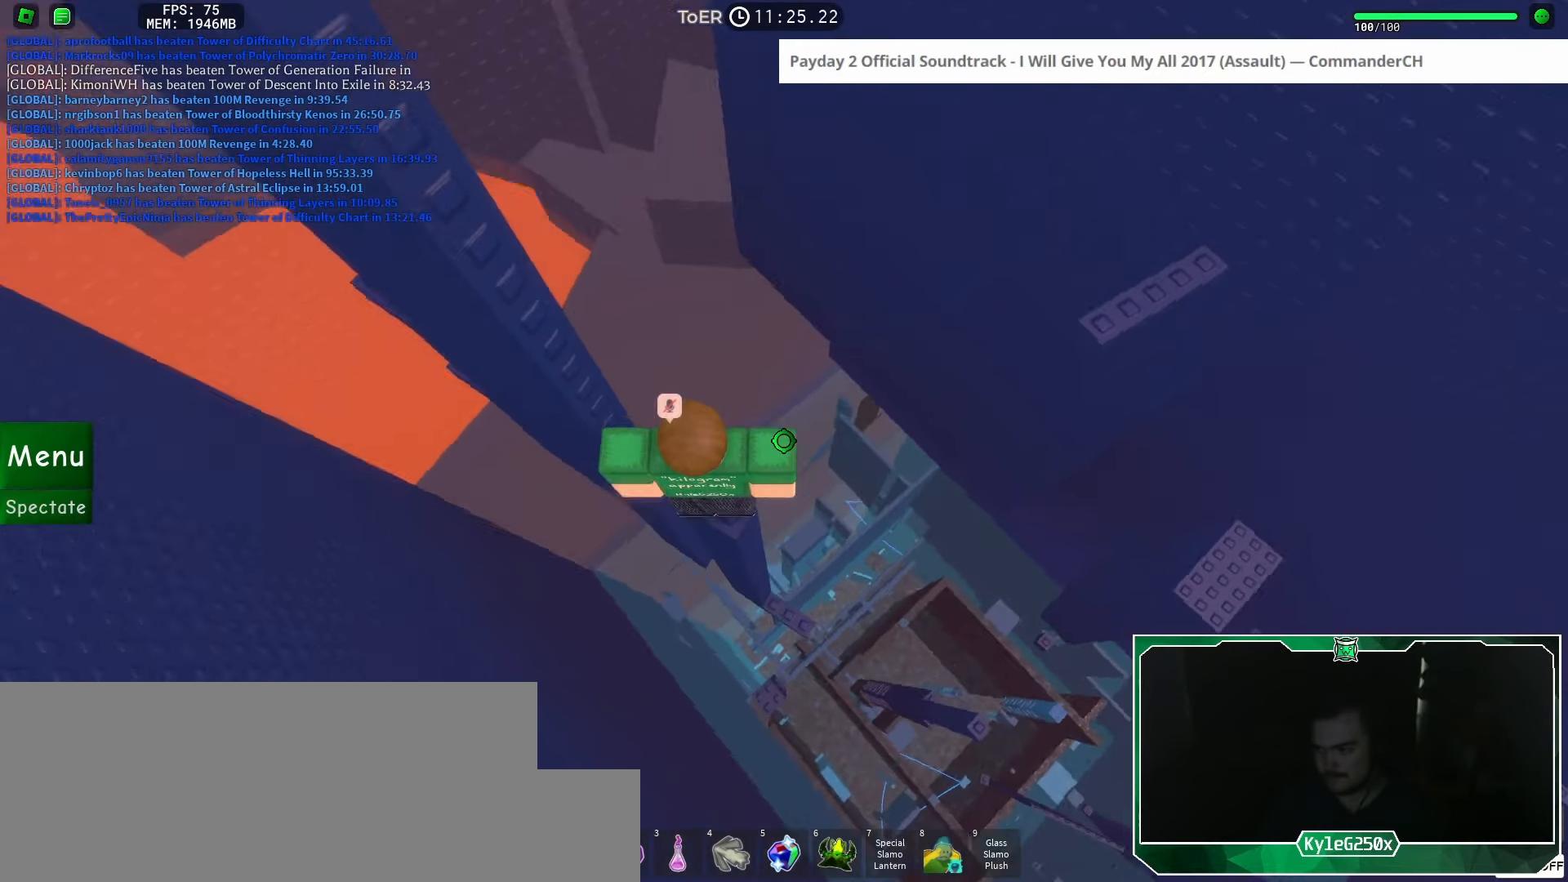
{"keys": [], "mouse": ["right"], "events": [[67, "space", "down"], [134, "space", "up"], [217, "s", "down"], [234, "d", "down"], [284, "s", "up"], [301, "d", "up"], [367, "mouse_right", "down"], [417, "shift", "down"], [484, "shift", "up"]]}
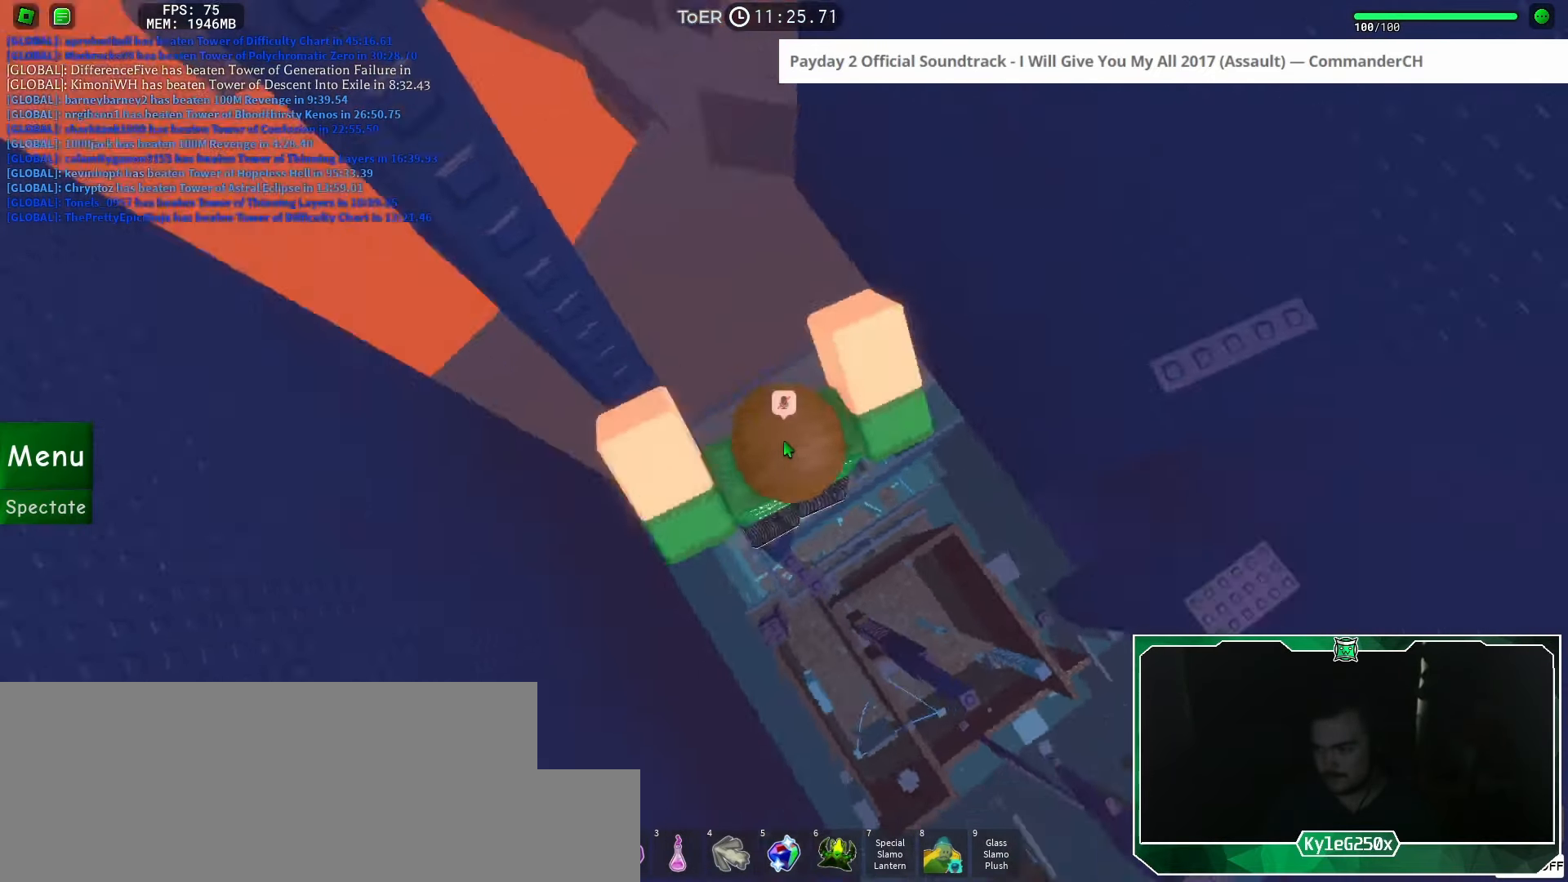
{"keys": ["space", "w"], "mouse": ["right"], "events": [[350, "w", "down"], [467, "space", "down"]]}
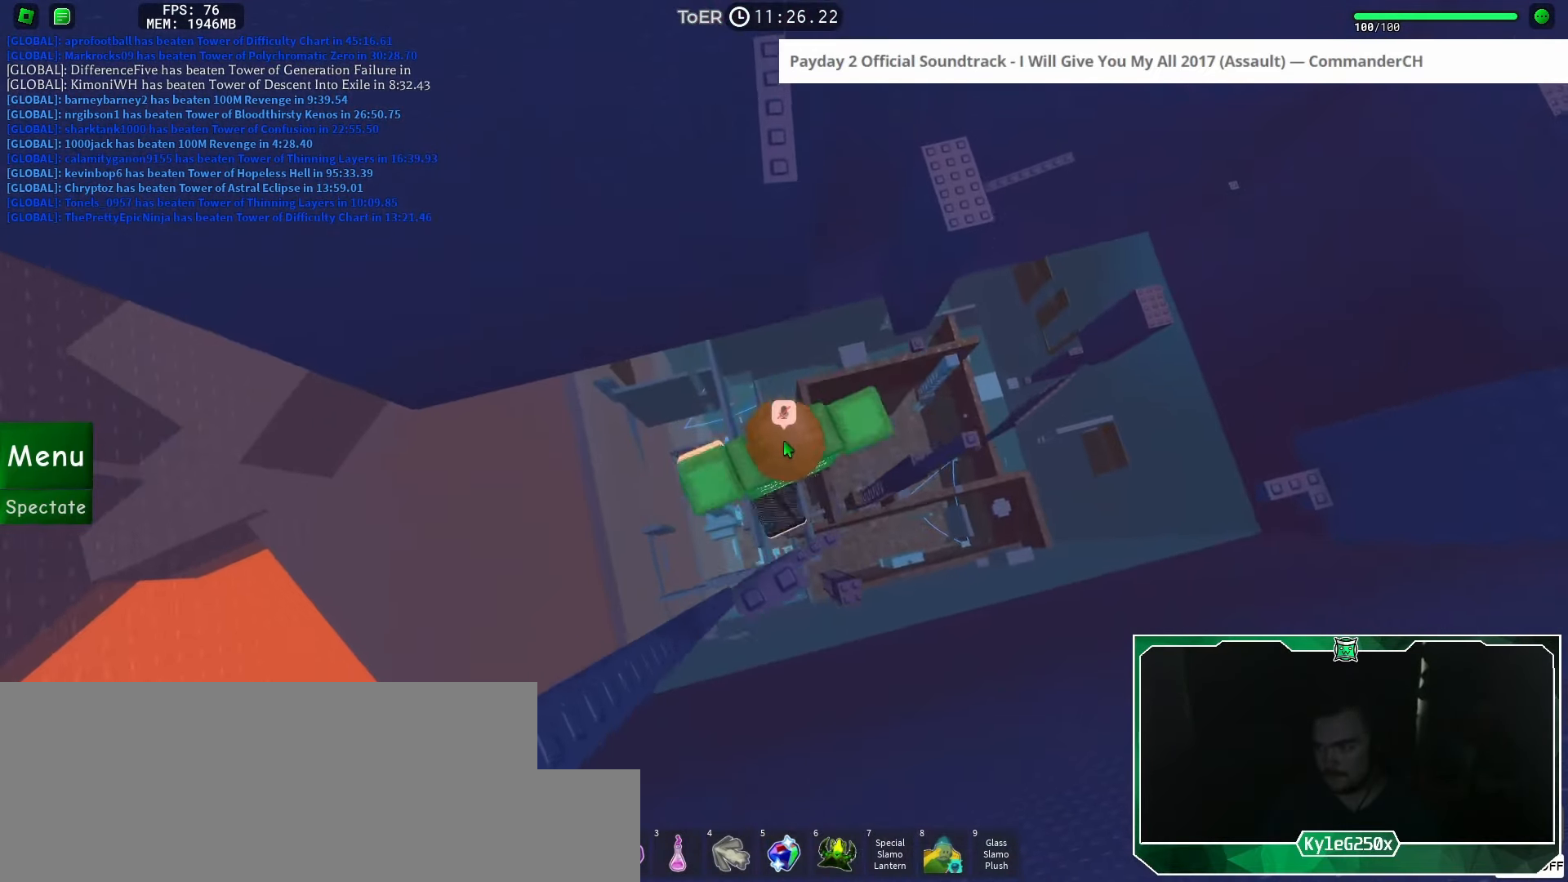
{"keys": ["w"], "mouse": ["right"], "events": [[34, "space", "up"]]}
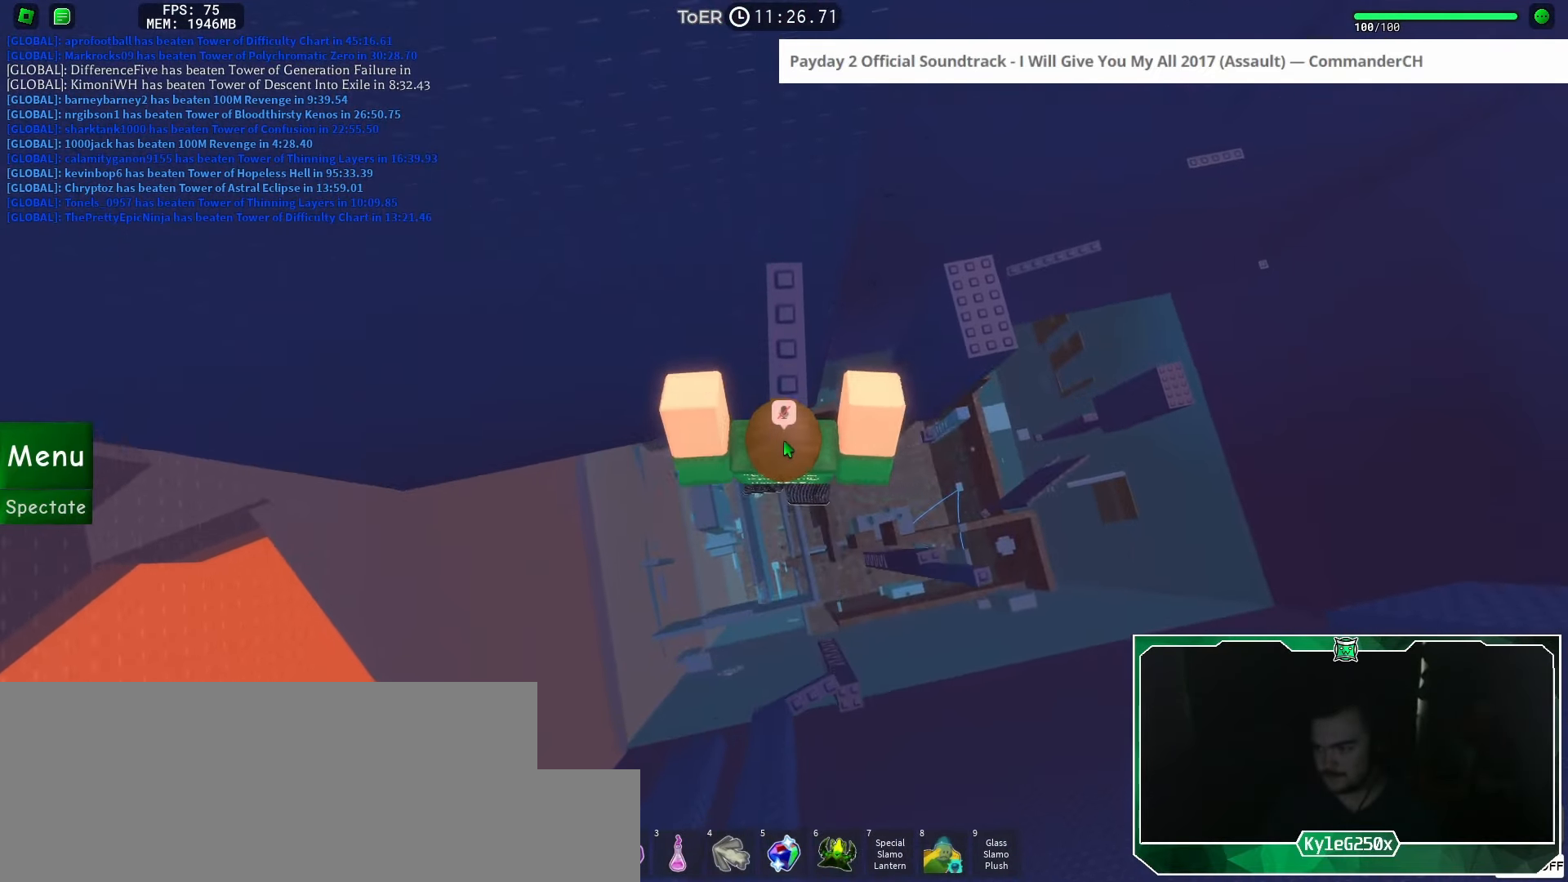
{"keys": [], "mouse": [], "events": [[150, "shift", "down"], [233, "w", "up"], [250, "mouse_right", "up"], [250, "shift", "up"], [450, "w", "down"], [484, "w", "up"]]}
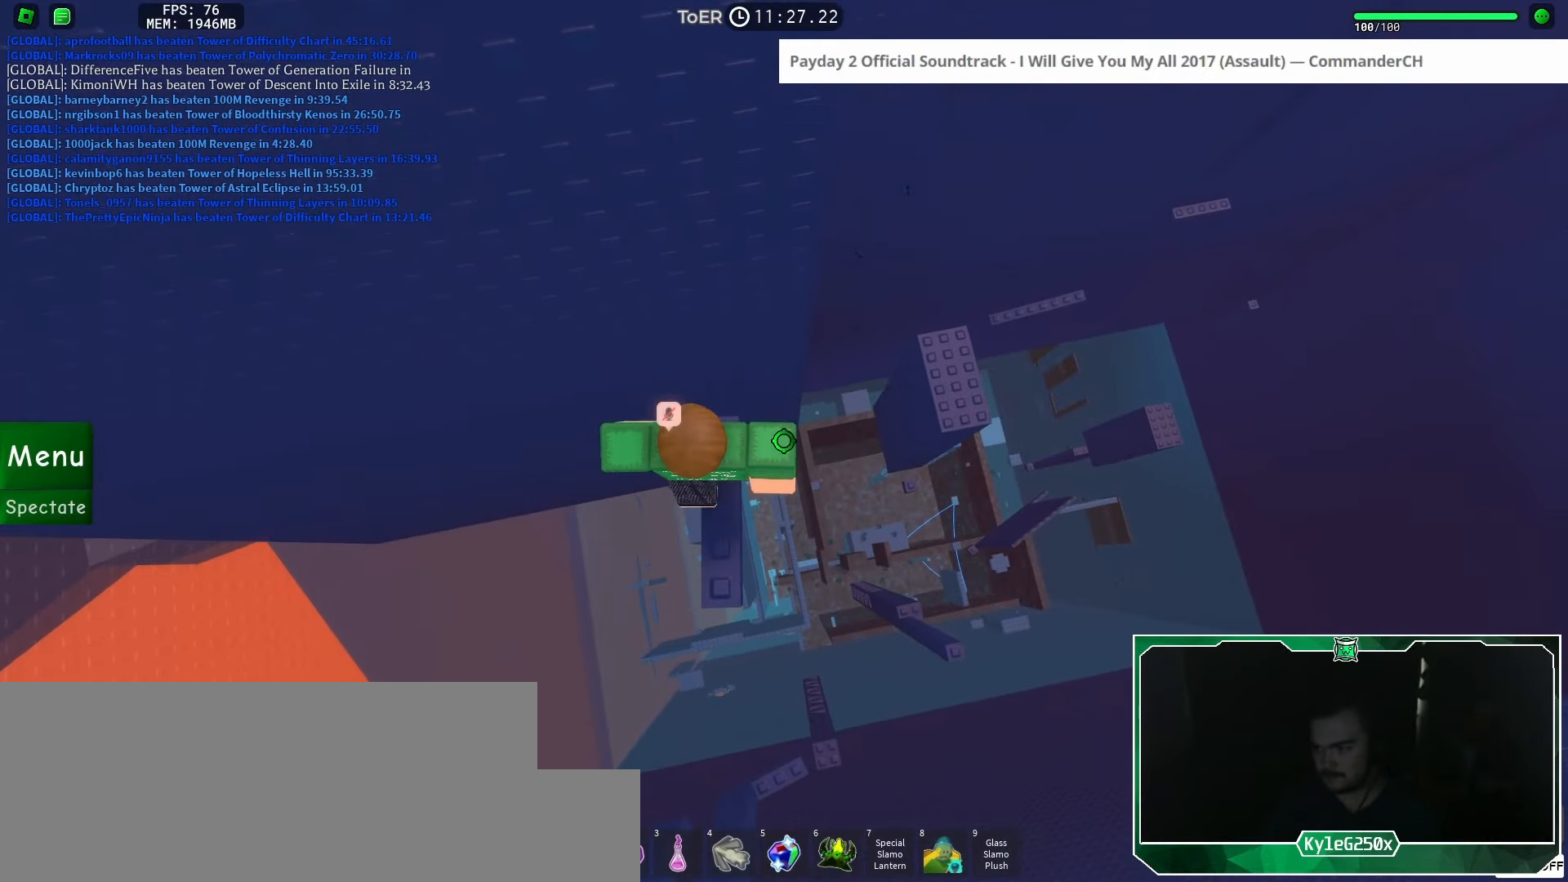
{"keys": [], "mouse": [], "events": [[50, "mouse_wheel", "down"], [117, "mouse_wheel", "up"], [134, "mouse_wheel", "down"], [151, "mouse_wheel", "up"], [184, "shift", "down"], [267, "shift", "up"], [401, "w", "down"], [451, "w", "up"]]}
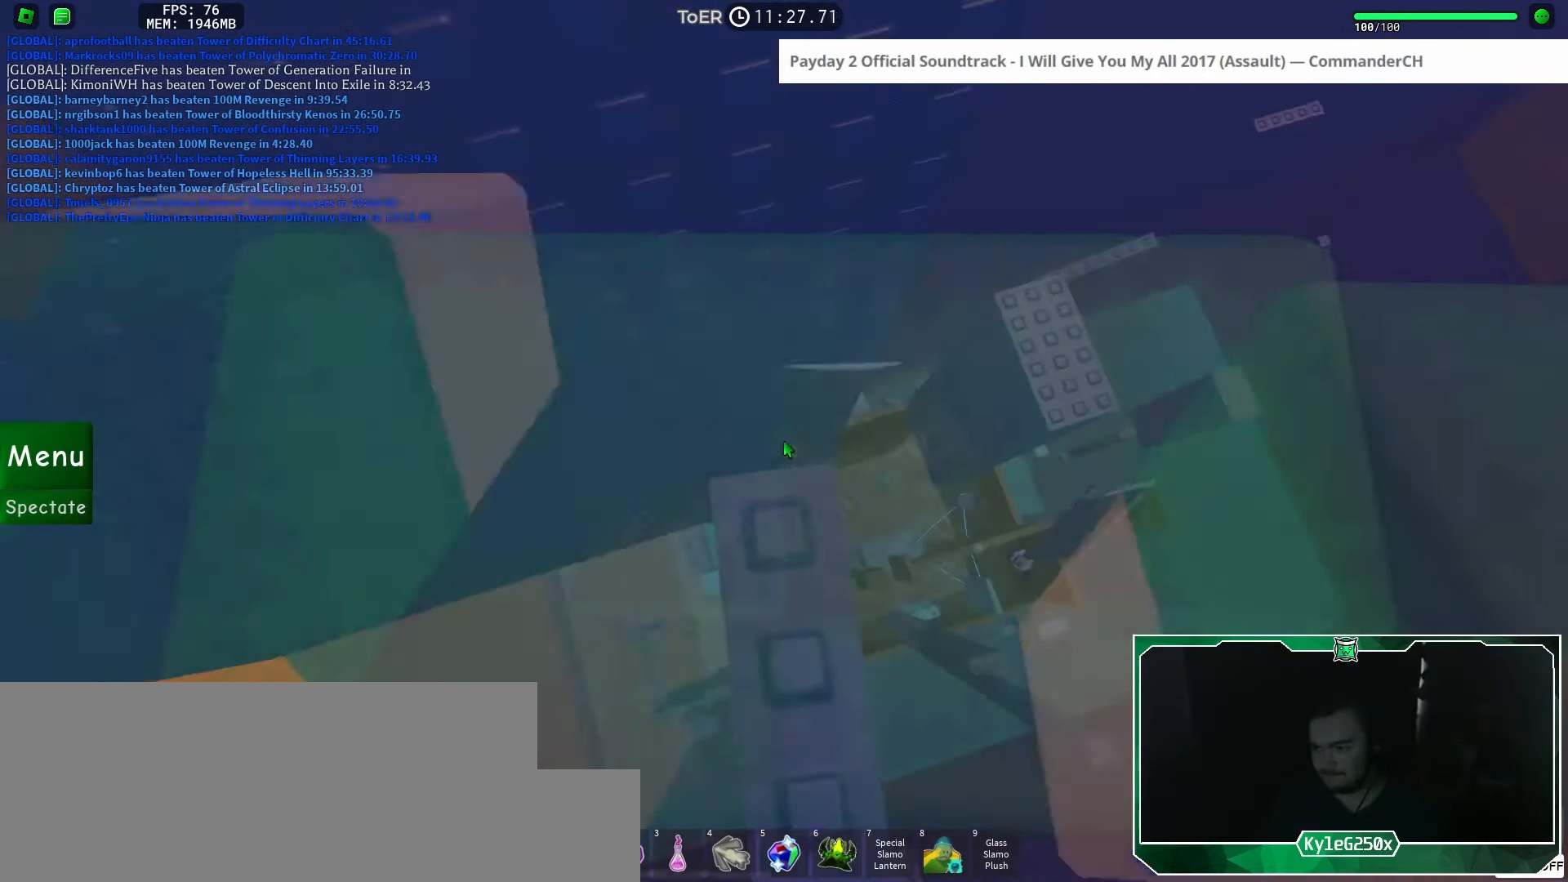
{"keys": [], "mouse": [], "events": [[117, "space", "down"], [183, "space", "up"], [317, "d", "down"], [367, "d", "up"]]}
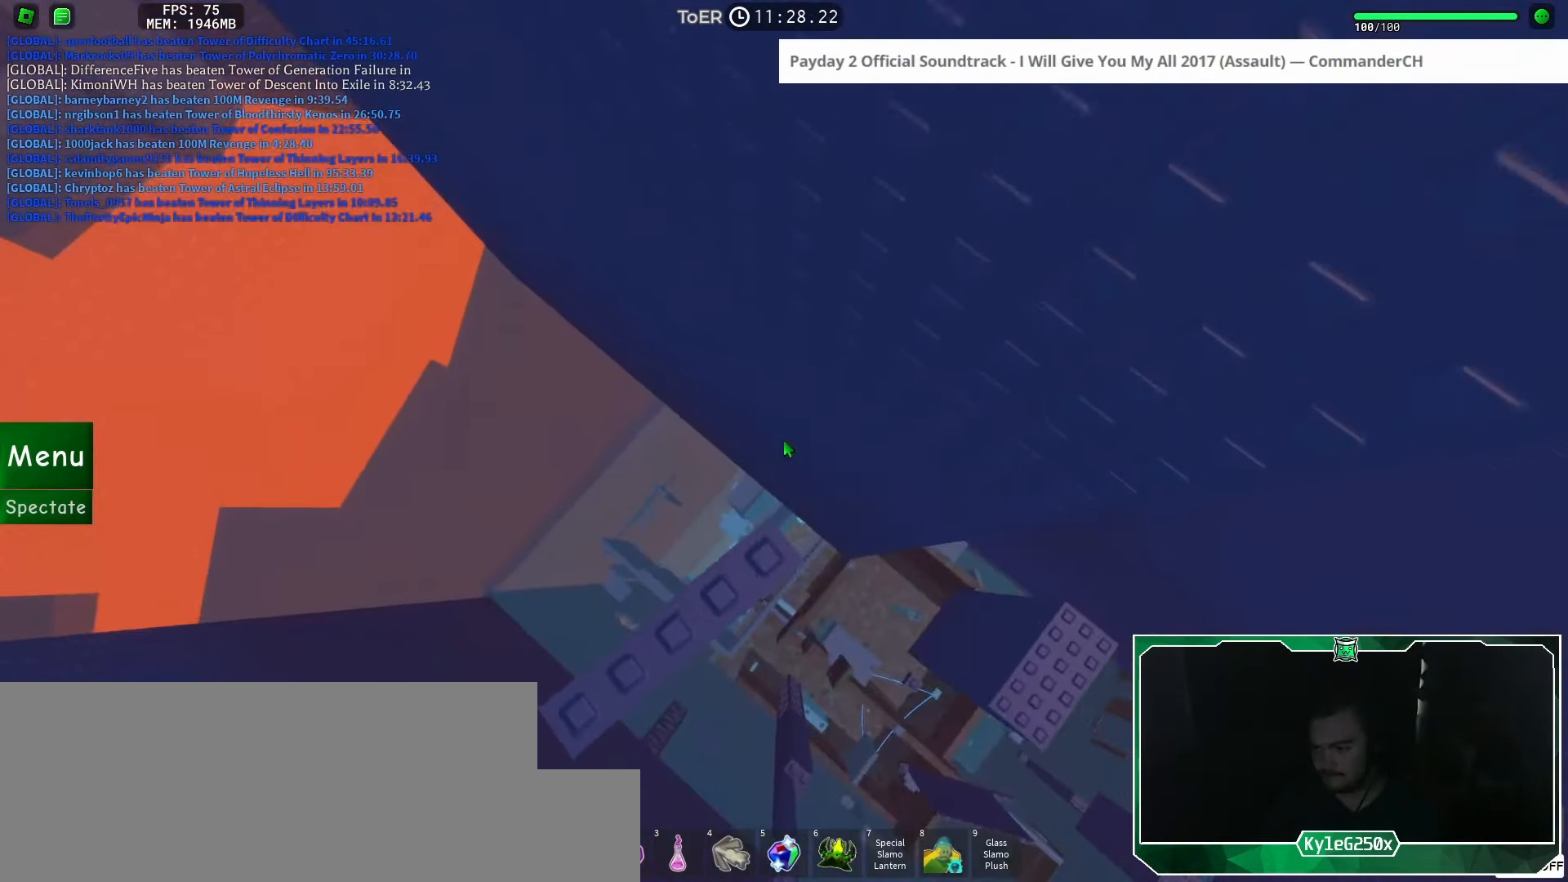
{"keys": [], "mouse": ["right"], "events": [[151, "mouse_right", "down"], [167, "mouse_wheel", "down"], [200, "mouse_wheel", "up"]]}
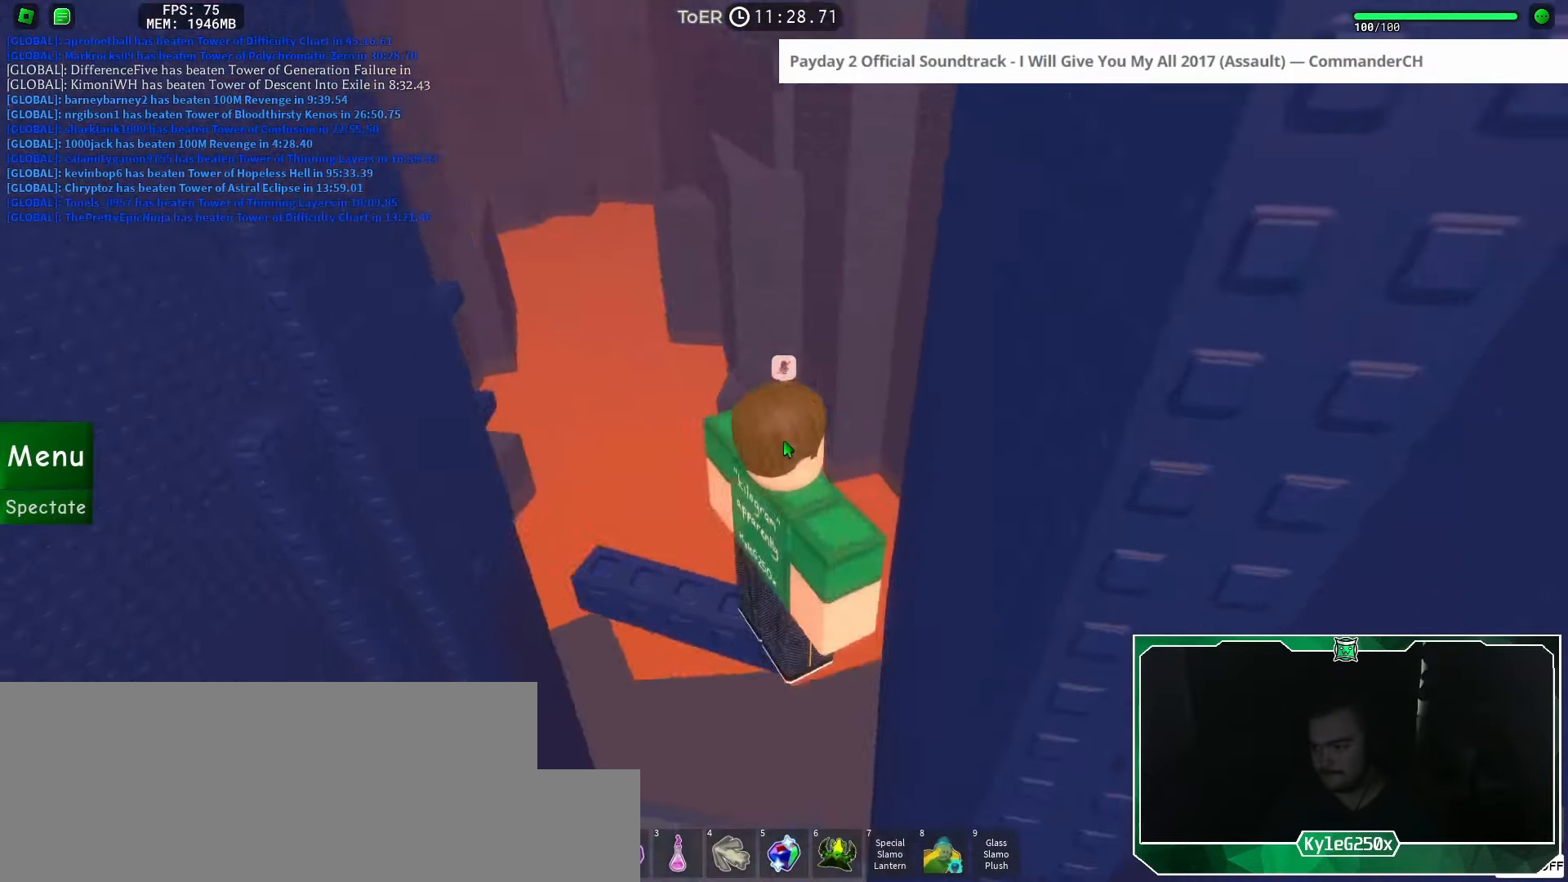
{"keys": [], "mouse": ["right"], "events": []}
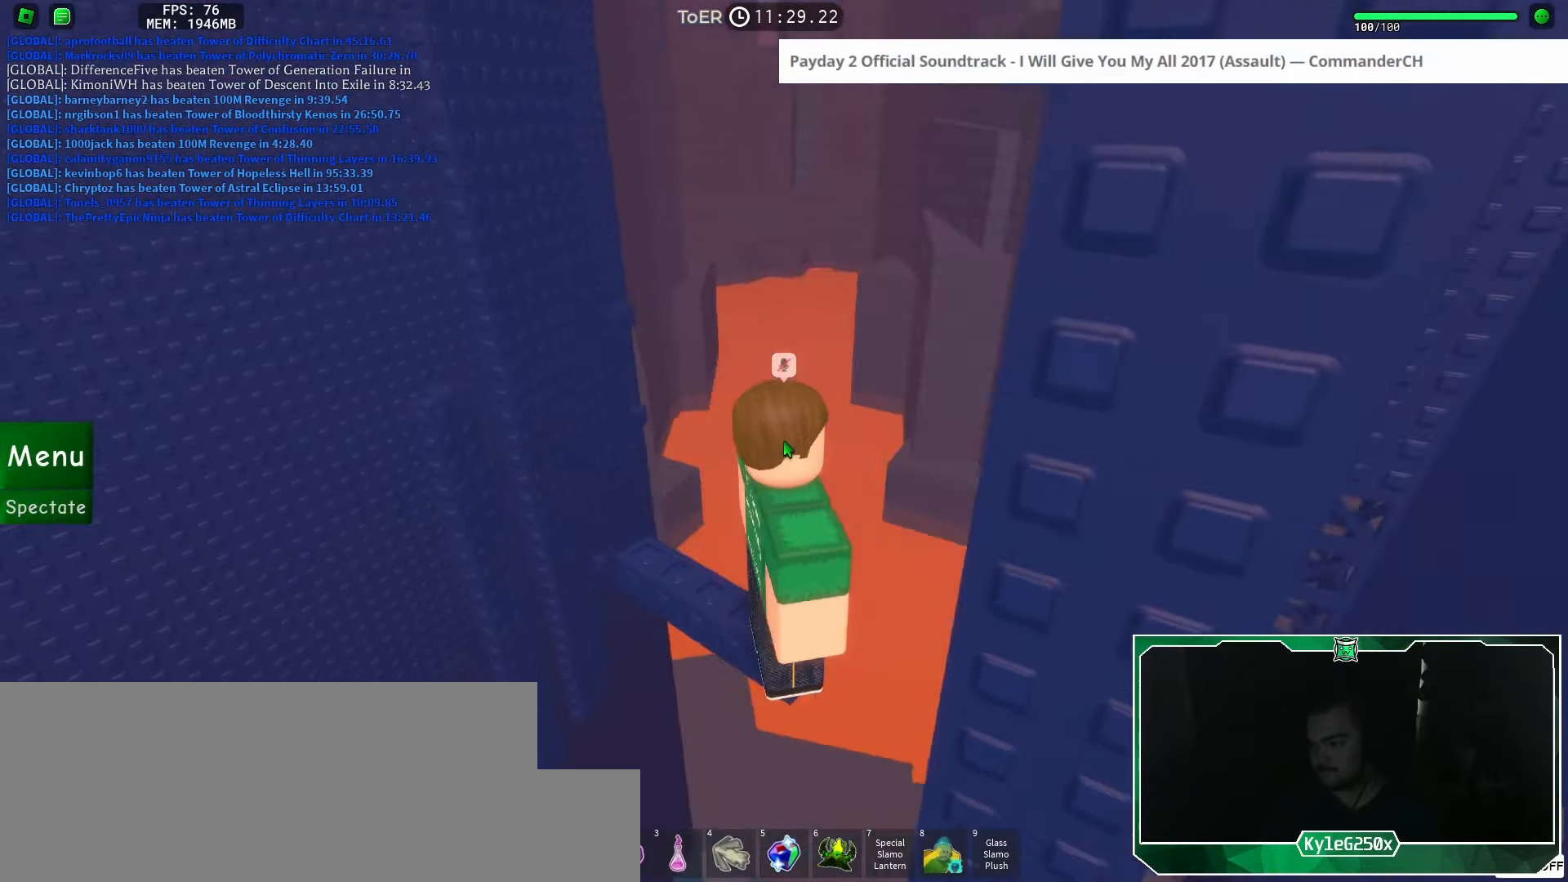
{"keys": [], "mouse": [], "events": [[401, "mouse_wheel", "down"], [484, "mouse_right", "up"], [484, "mouse_wheel", "up"]]}
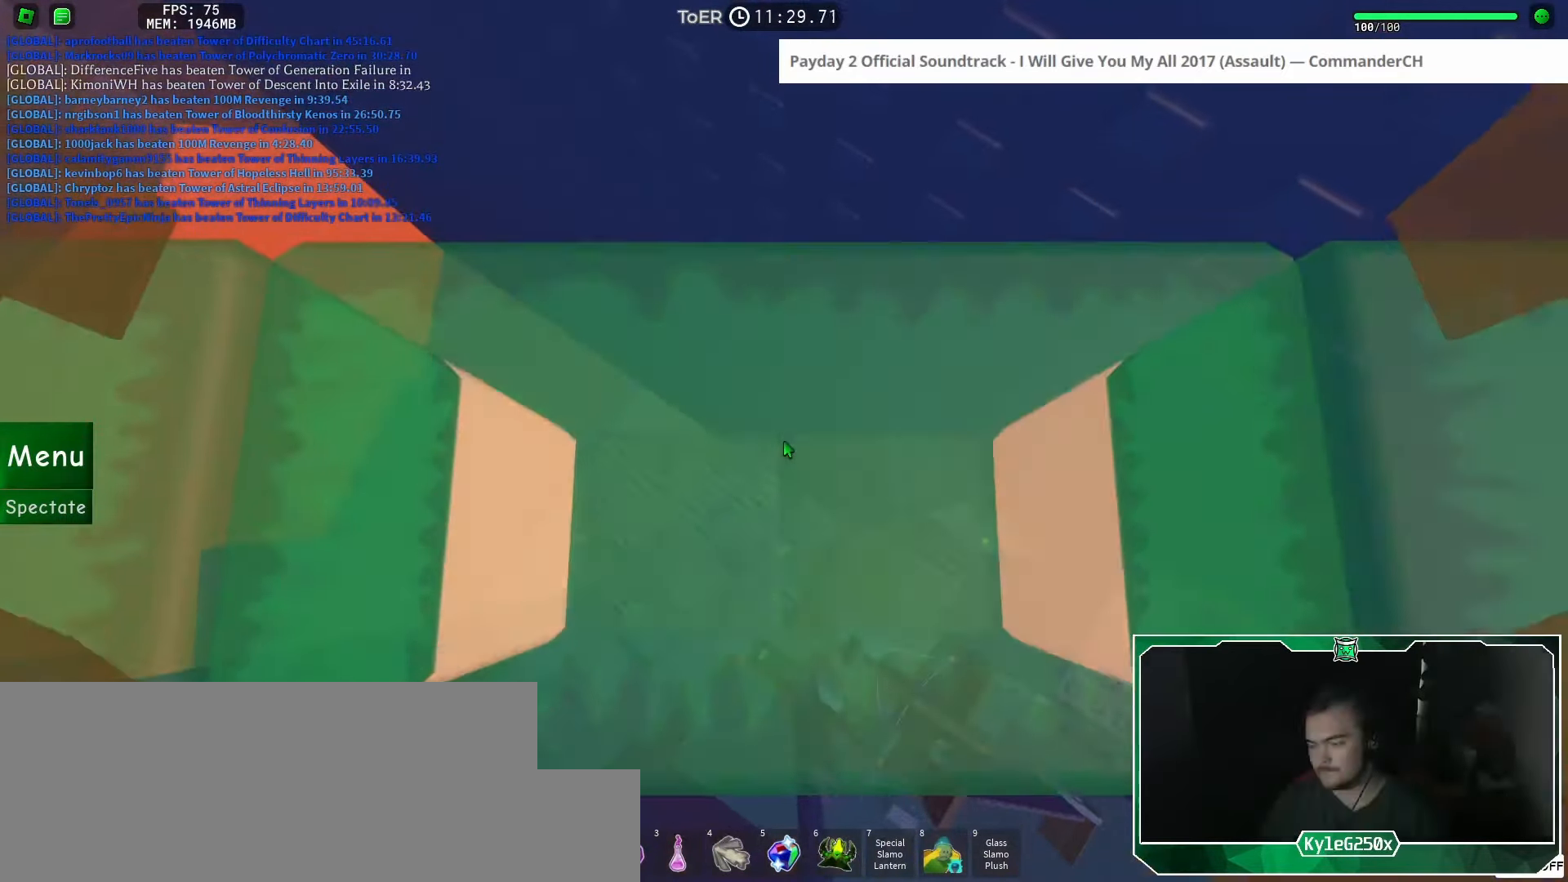
{"keys": ["d"], "mouse": [], "events": [[200, "d", "down"], [333, "space", "down"], [400, "space", "up"]]}
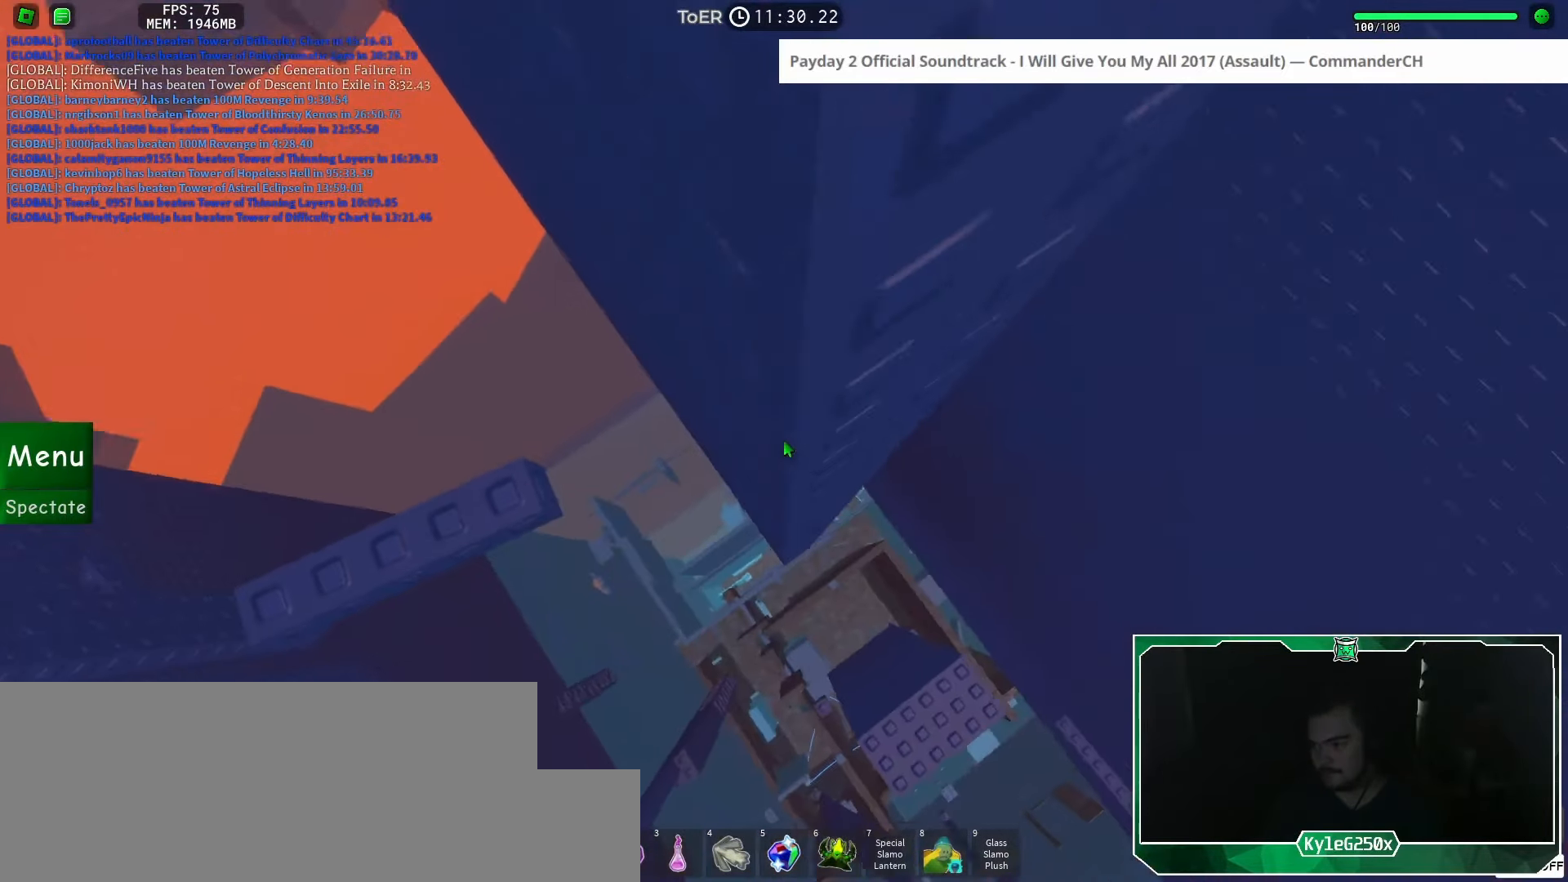
{"keys": ["w"], "mouse": [], "events": [[200, "w", "down"], [351, "d", "up"]]}
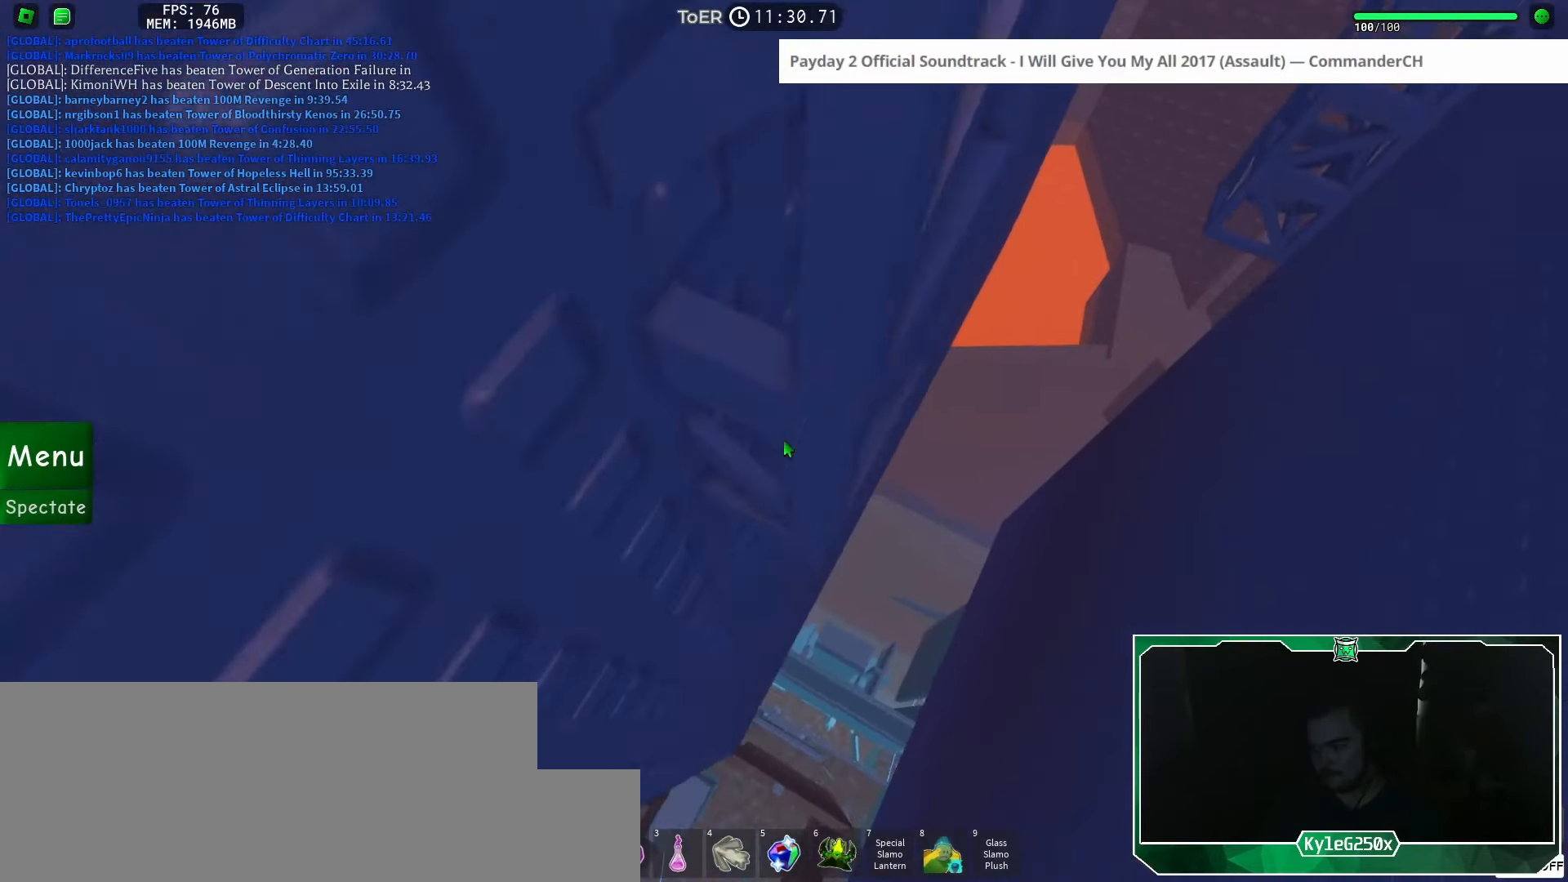
{"keys": ["w"], "mouse": [], "events": []}
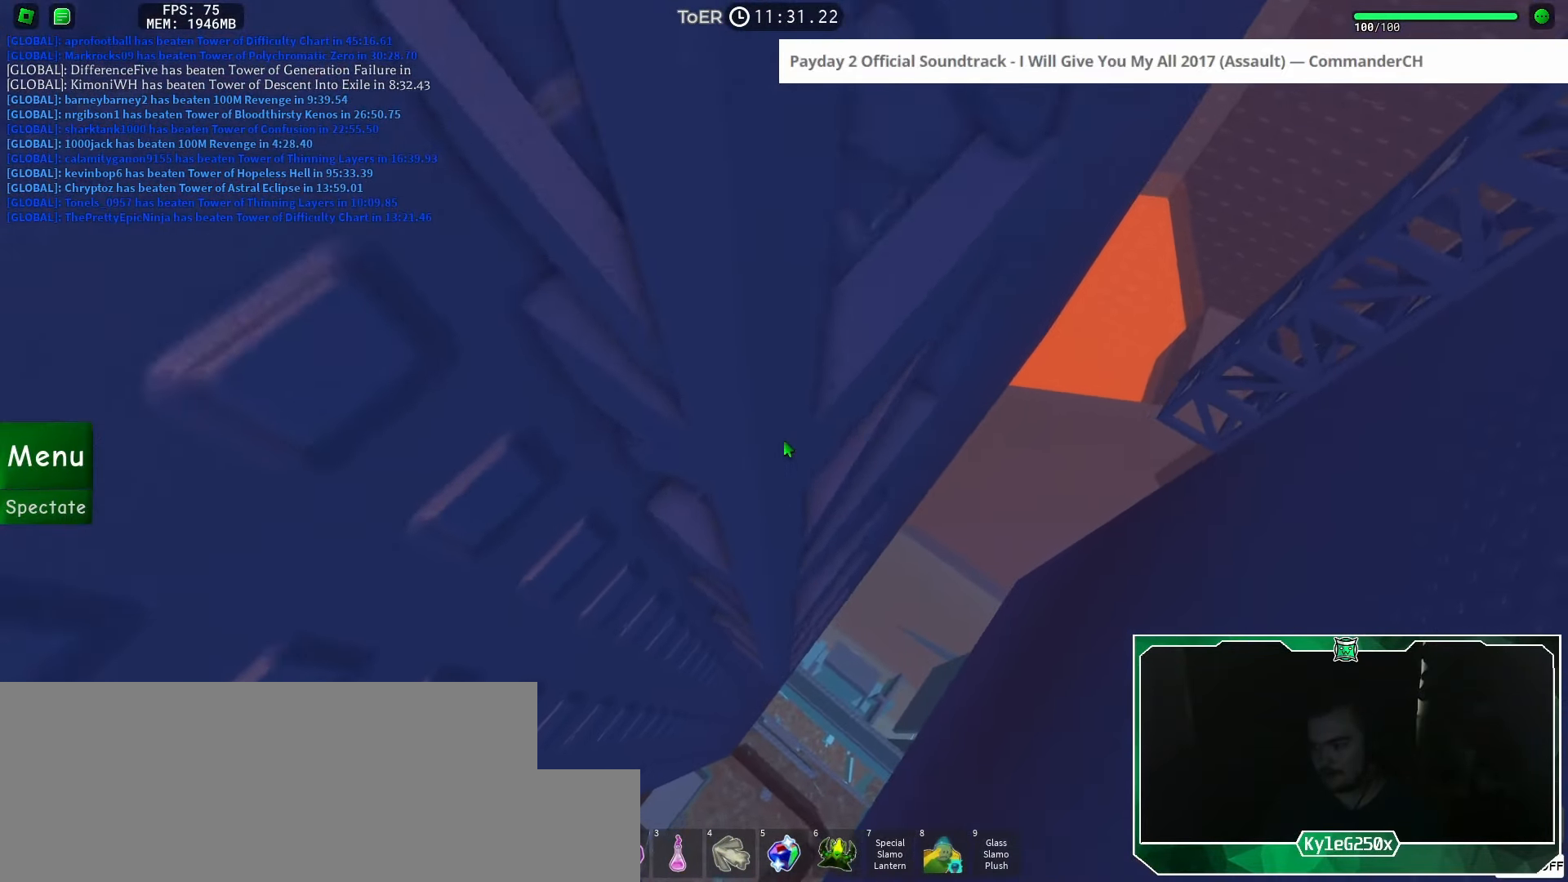
{"keys": ["w"], "mouse": [], "events": []}
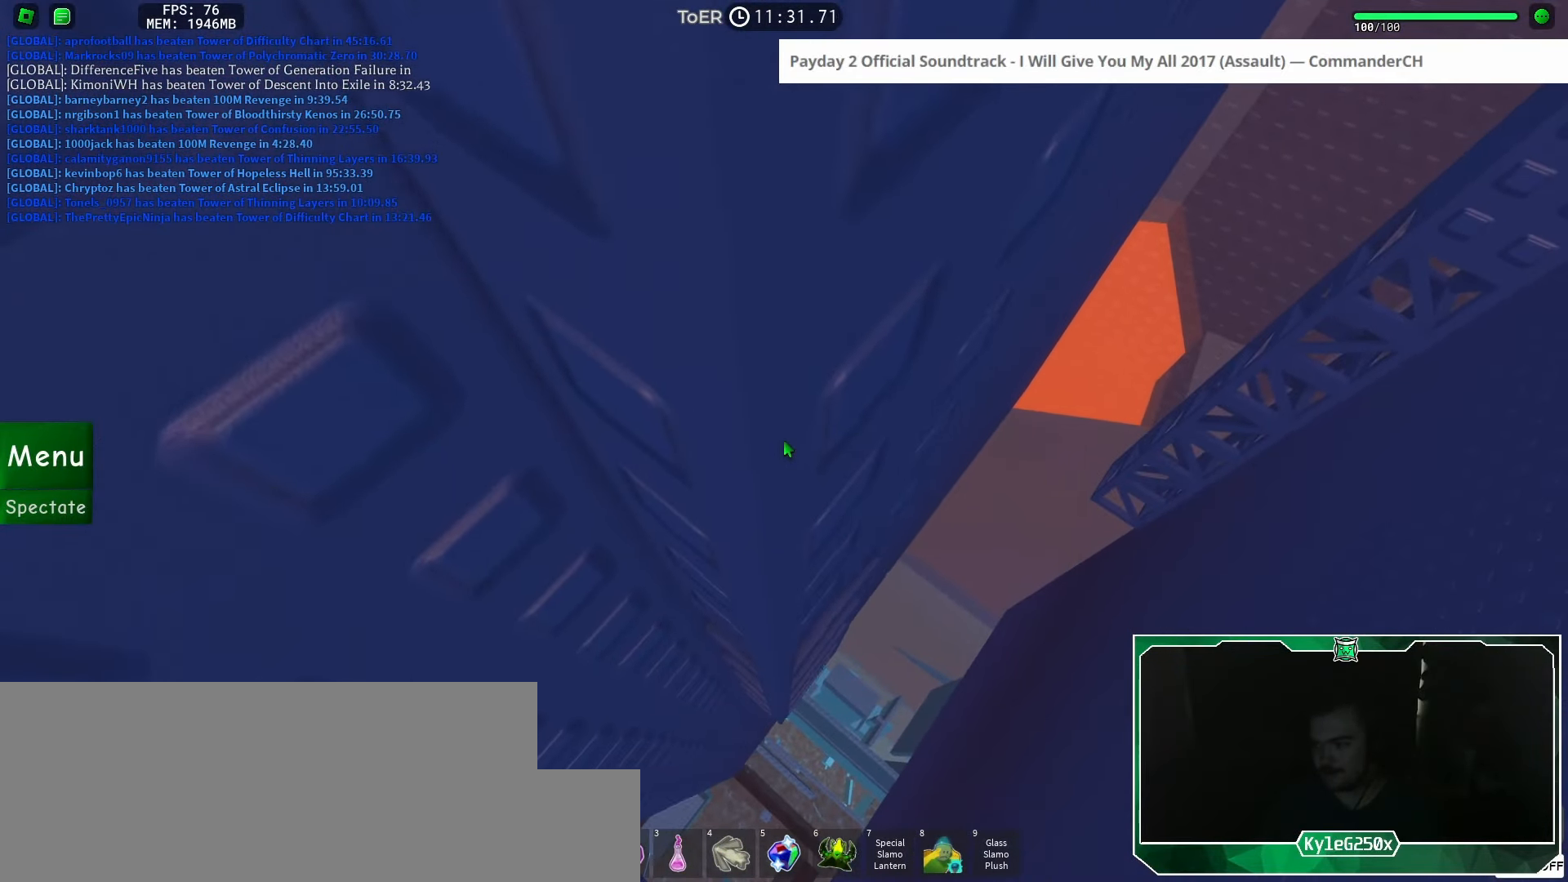
{"keys": ["w"], "mouse": [], "events": [[100, "w", "up"], [283, "w", "down"], [300, "d", "down"], [483, "d", "up"]]}
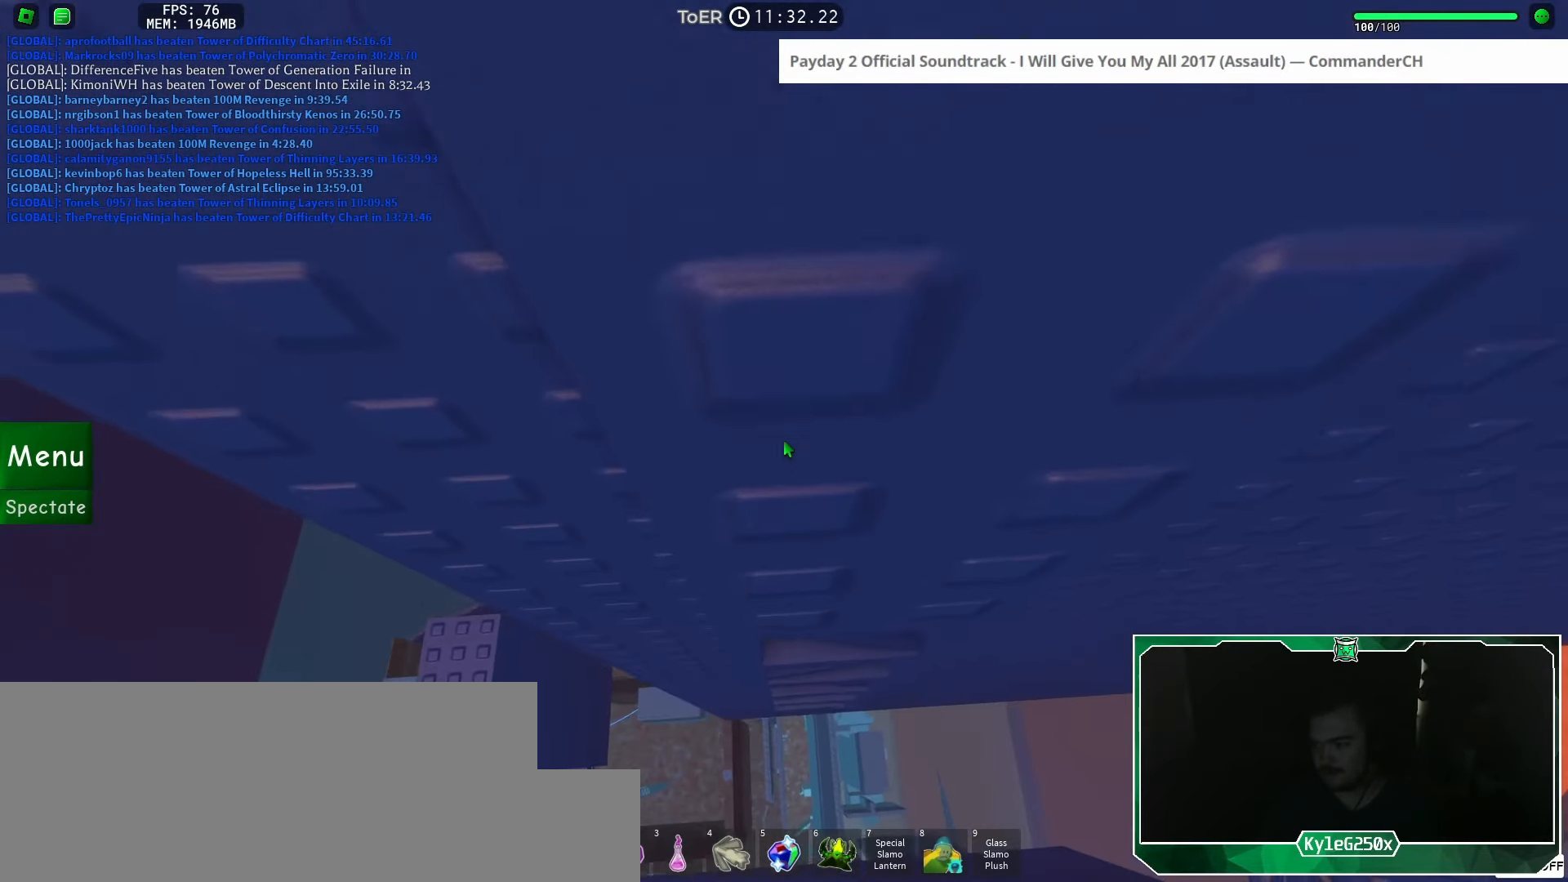
{"keys": [], "mouse": [], "events": [[100, "w", "up"], [284, "d", "down"], [284, "w", "down"], [384, "d", "up"], [417, "w", "up"]]}
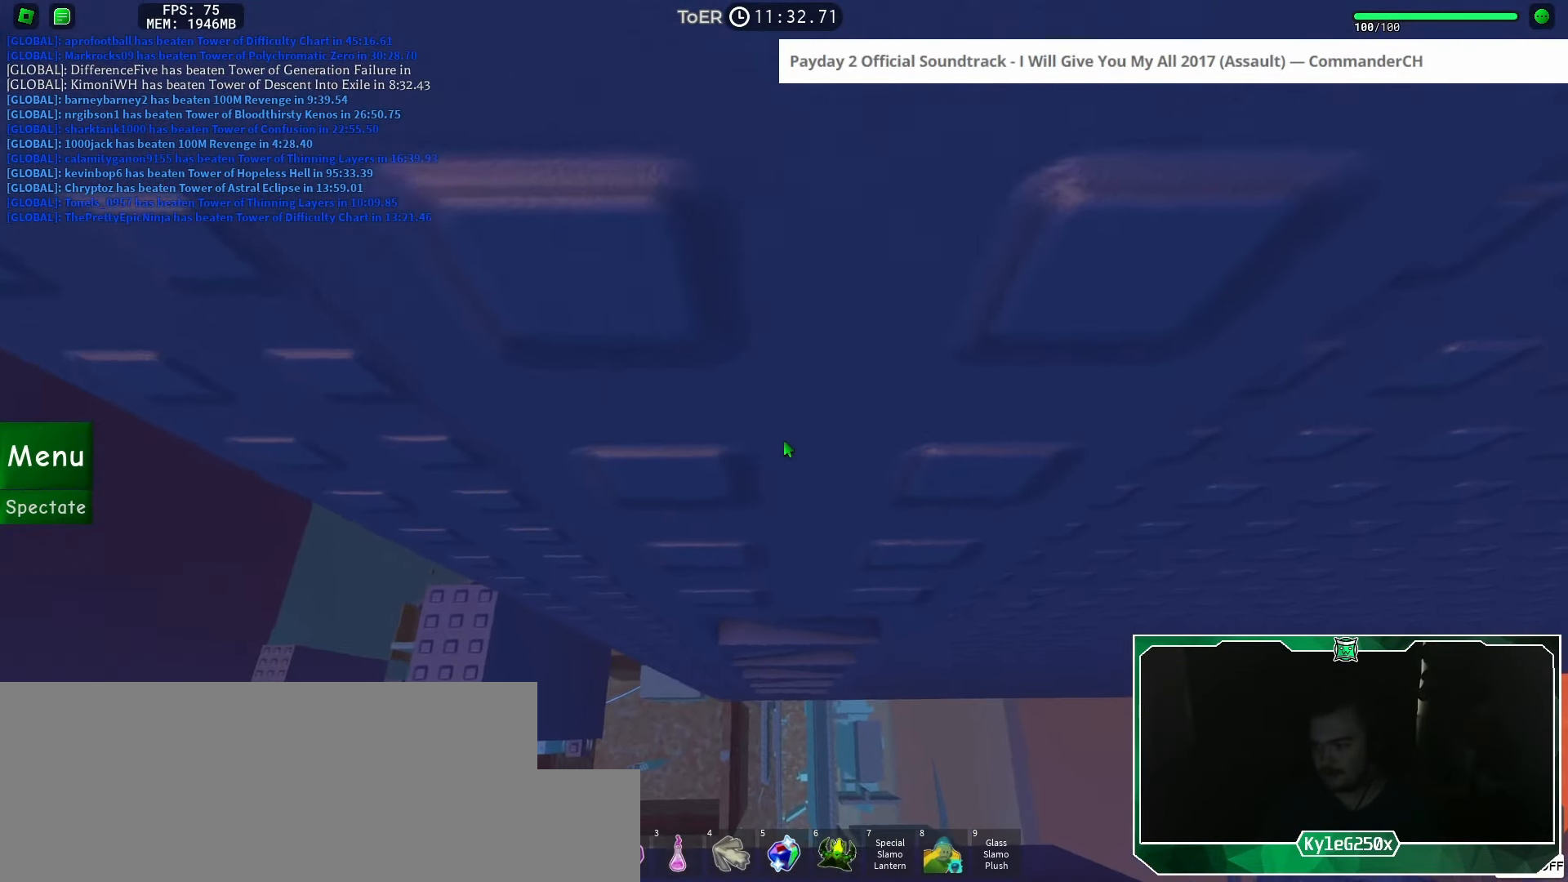
{"keys": ["w"], "mouse": [], "events": [[83, "w", "down"], [250, "w", "up"], [400, "w", "down"]]}